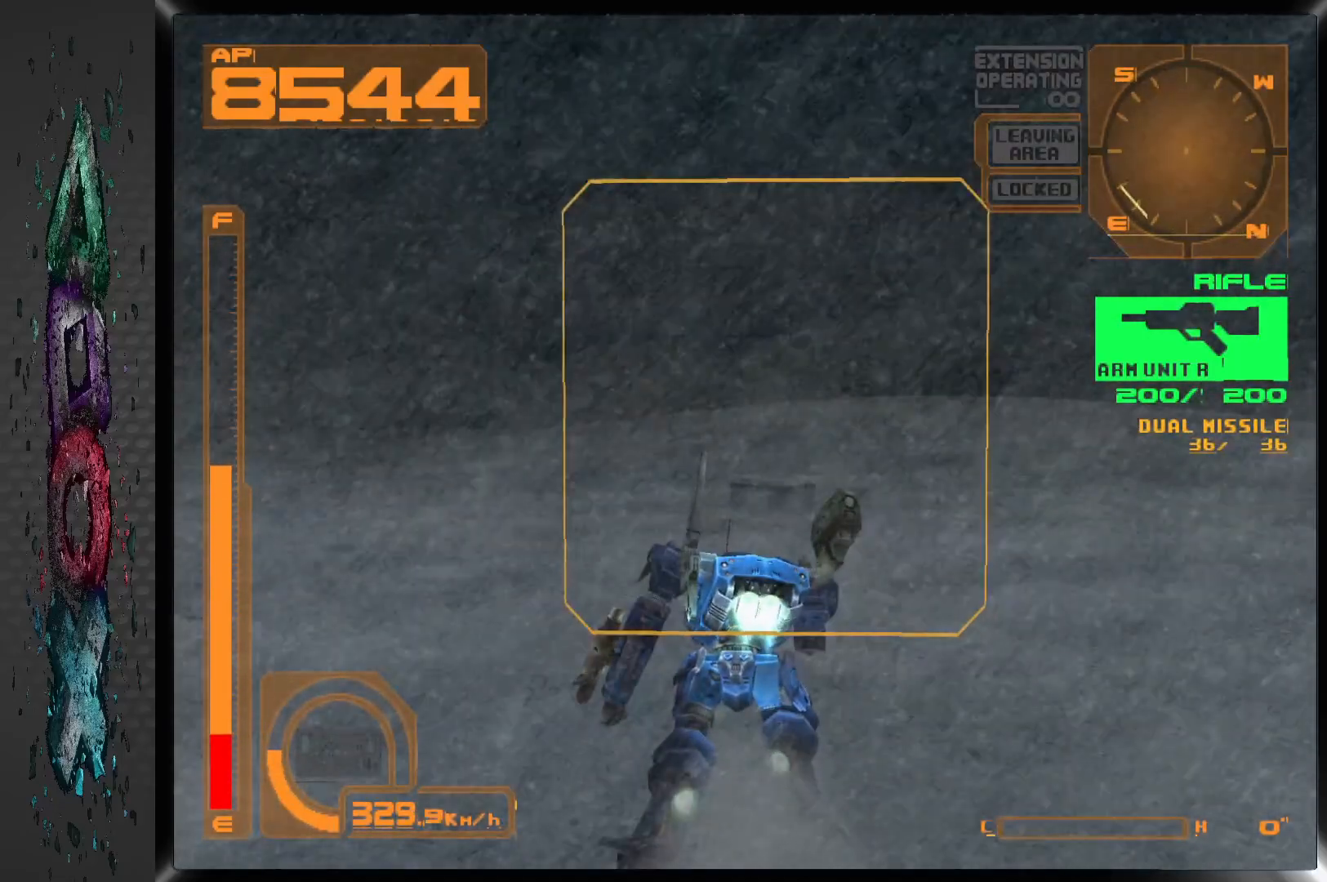
Gameplay with a controller (PlayStation layout); each line is a JSON object with the inputs held at the frame after it (dt_ms = milliseconds from this image to that frame). "events" lists button and stick changes between this image and that frame as [ms after this image, input, new state], when the widget could be followed in between.
{"dt_ms": 500, "buttons": ["CIRCLE", "DPAD_UP"], "left_stick": "center", "right_stick": "center", "events": [[400, "CROSS", "up"], [450, "CIRCLE", "down"]]}
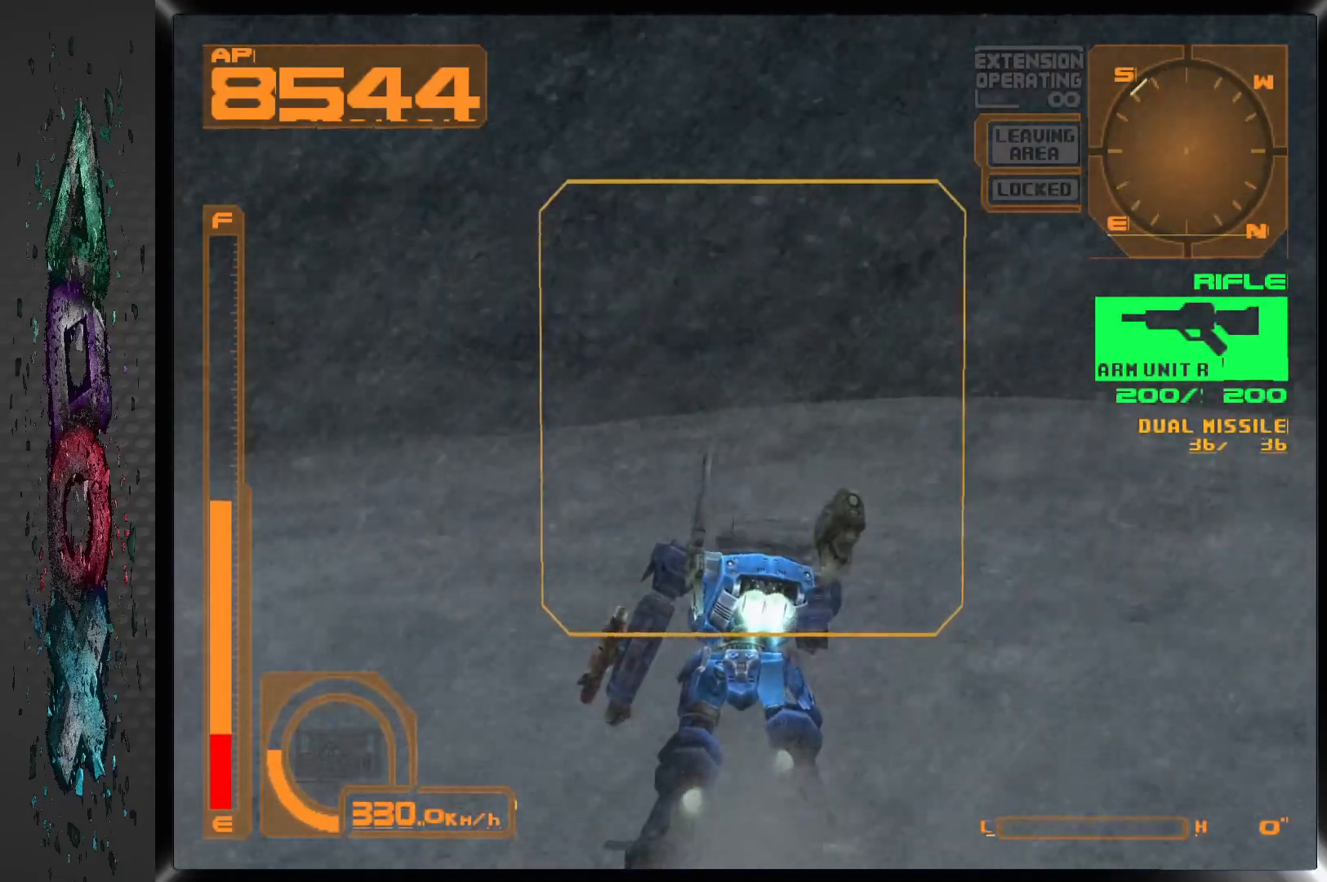
{"dt_ms": 1000, "buttons": ["DPAD_LEFT"], "left_stick": "center", "right_stick": "center"}
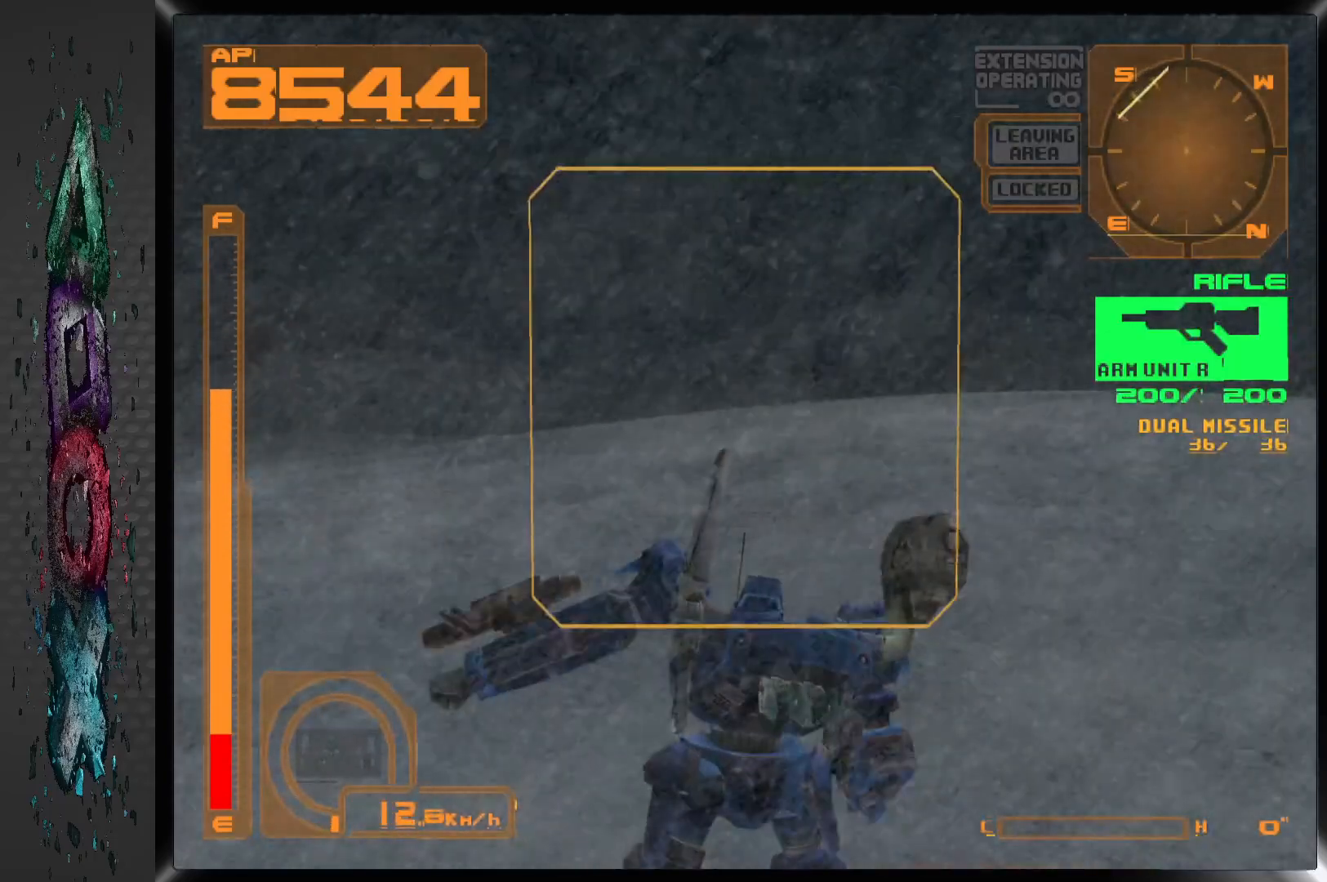
{"dt_ms": 500, "buttons": ["DPAD_LEFT"], "left_stick": "center", "right_stick": "center", "events": []}
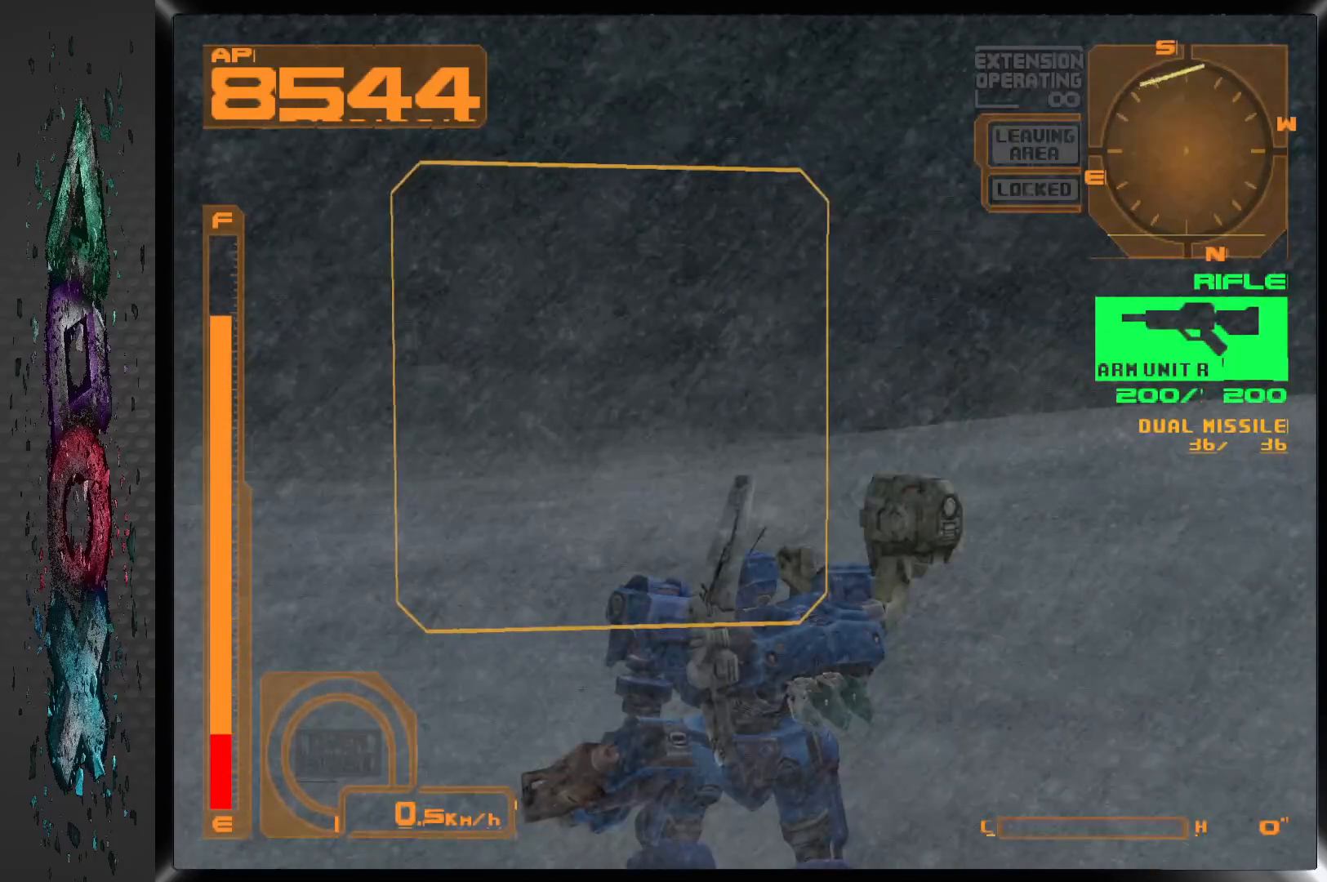
{"dt_ms": 500, "buttons": ["L1", "DPAD_UP", "DPAD_LEFT"], "left_stick": "center", "right_stick": "center", "events": [[183, "DPAD_UP", "down"], [350, "L1", "down"]]}
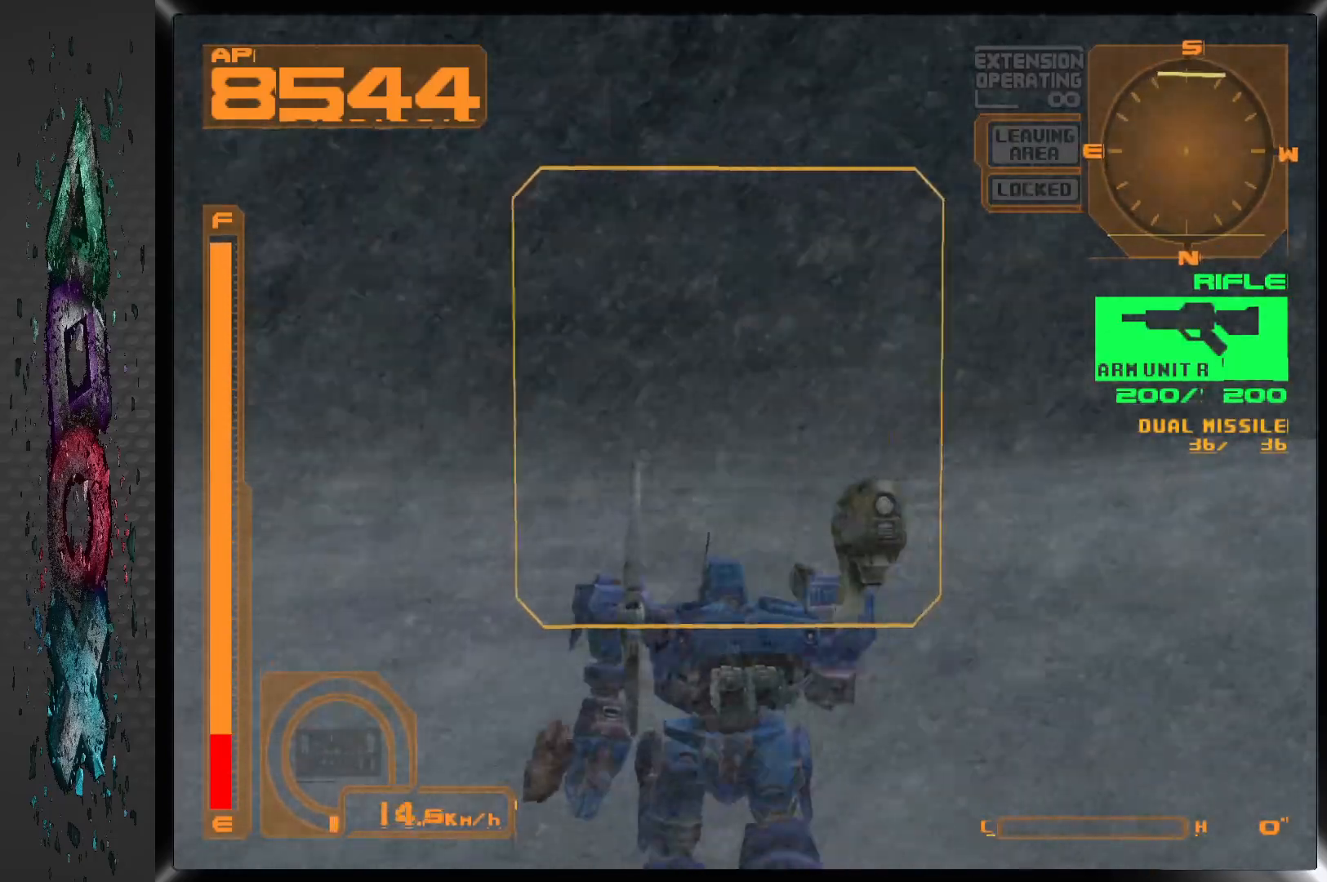
{"dt_ms": 500, "buttons": ["L1", "DPAD_UP", "DPAD_LEFT"], "left_stick": "center", "right_stick": "center", "events": []}
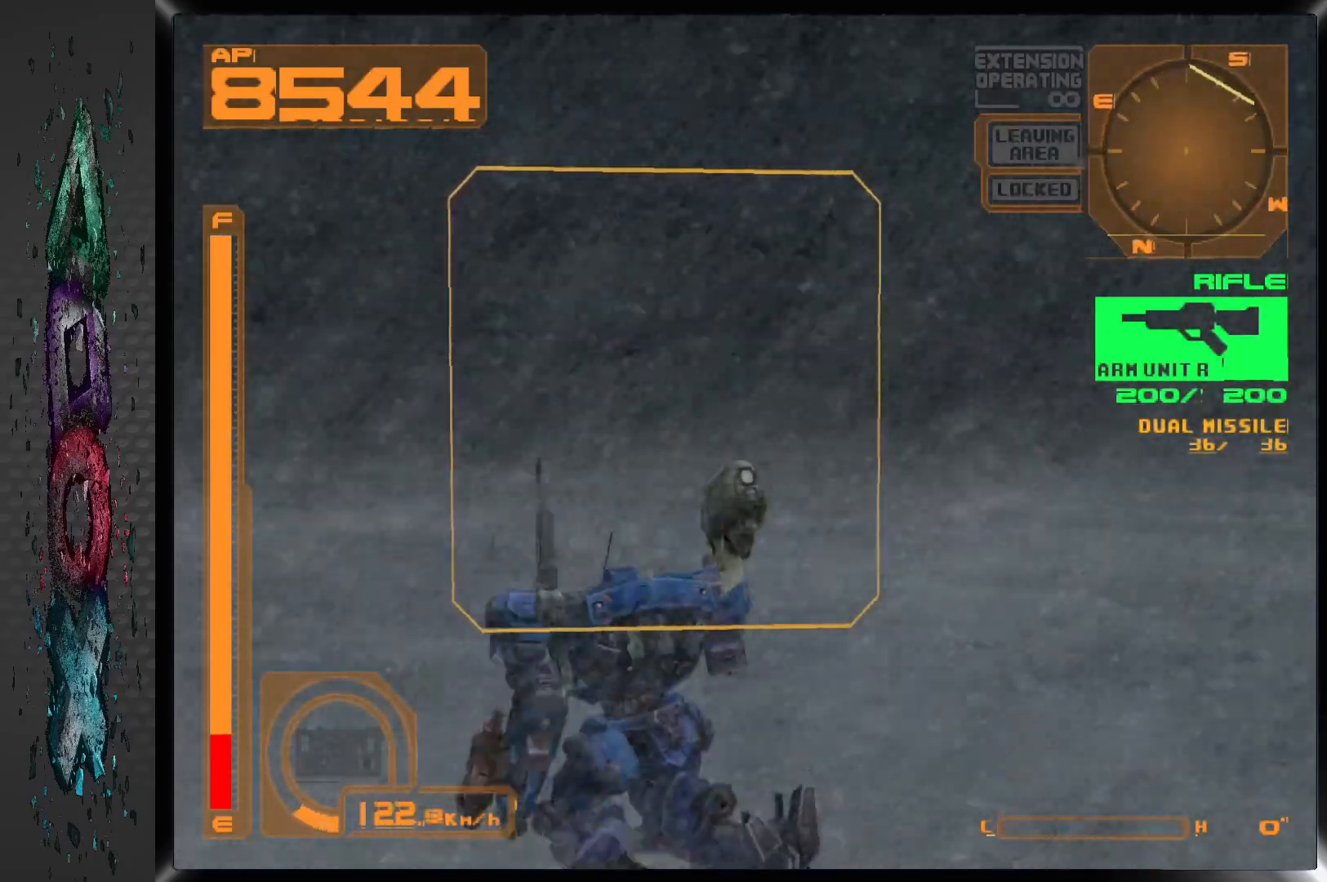
{"dt_ms": 500, "buttons": ["L1", "DPAD_UP"], "left_stick": "center", "right_stick": "center", "events": [[267, "DPAD_LEFT", "up"]]}
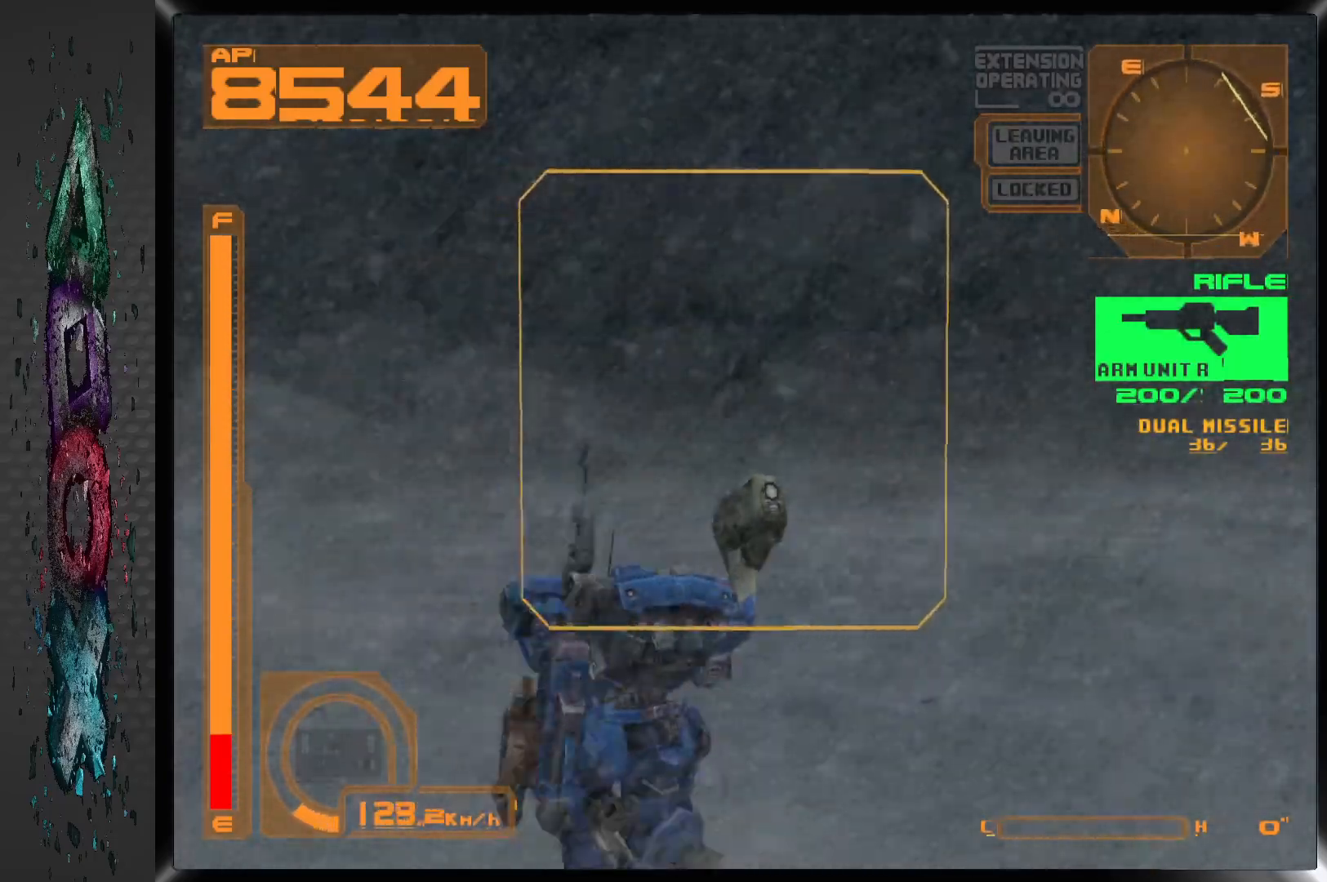
{"dt_ms": 500, "buttons": ["DPAD_UP"], "left_stick": "center", "right_stick": "center", "events": [[200, "L1", "up"]]}
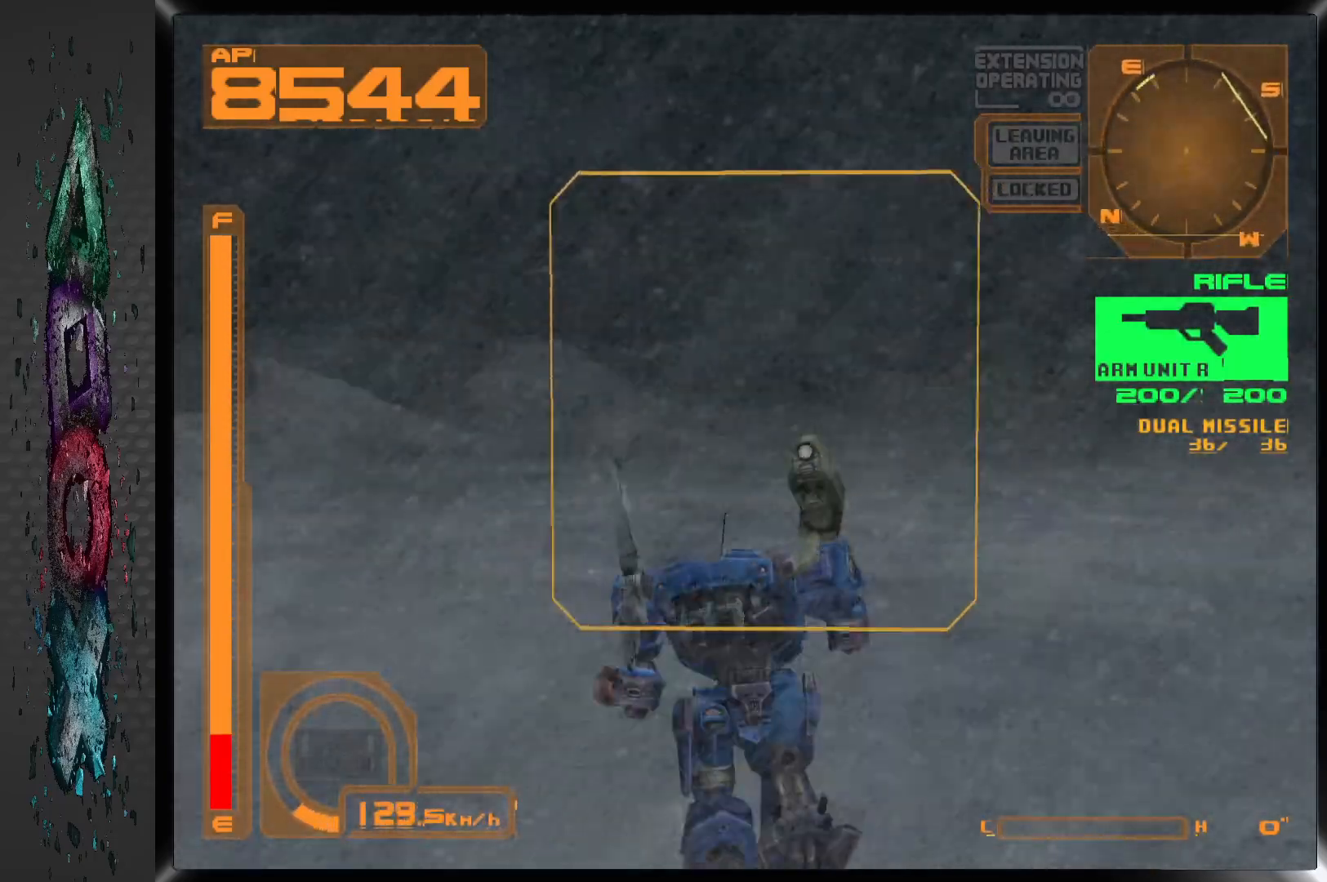
{"dt_ms": 500, "buttons": ["DPAD_UP"], "left_stick": "center", "right_stick": "center", "events": []}
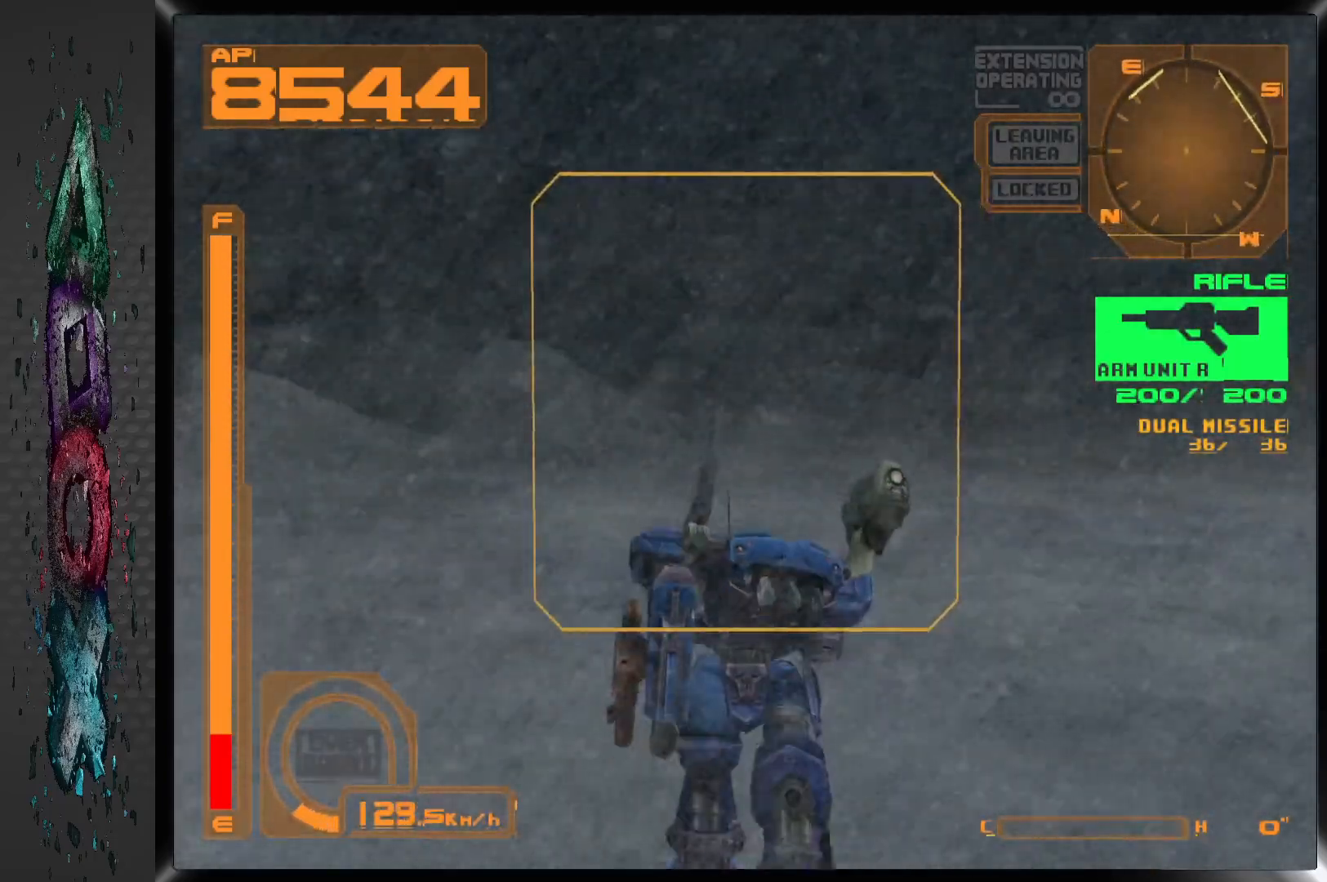
{"dt_ms": 500, "buttons": ["L1", "DPAD_UP", "DPAD_RIGHT"], "left_stick": "center", "right_stick": "center", "events": [[33, "L1", "down"], [250, "DPAD_RIGHT", "down"]]}
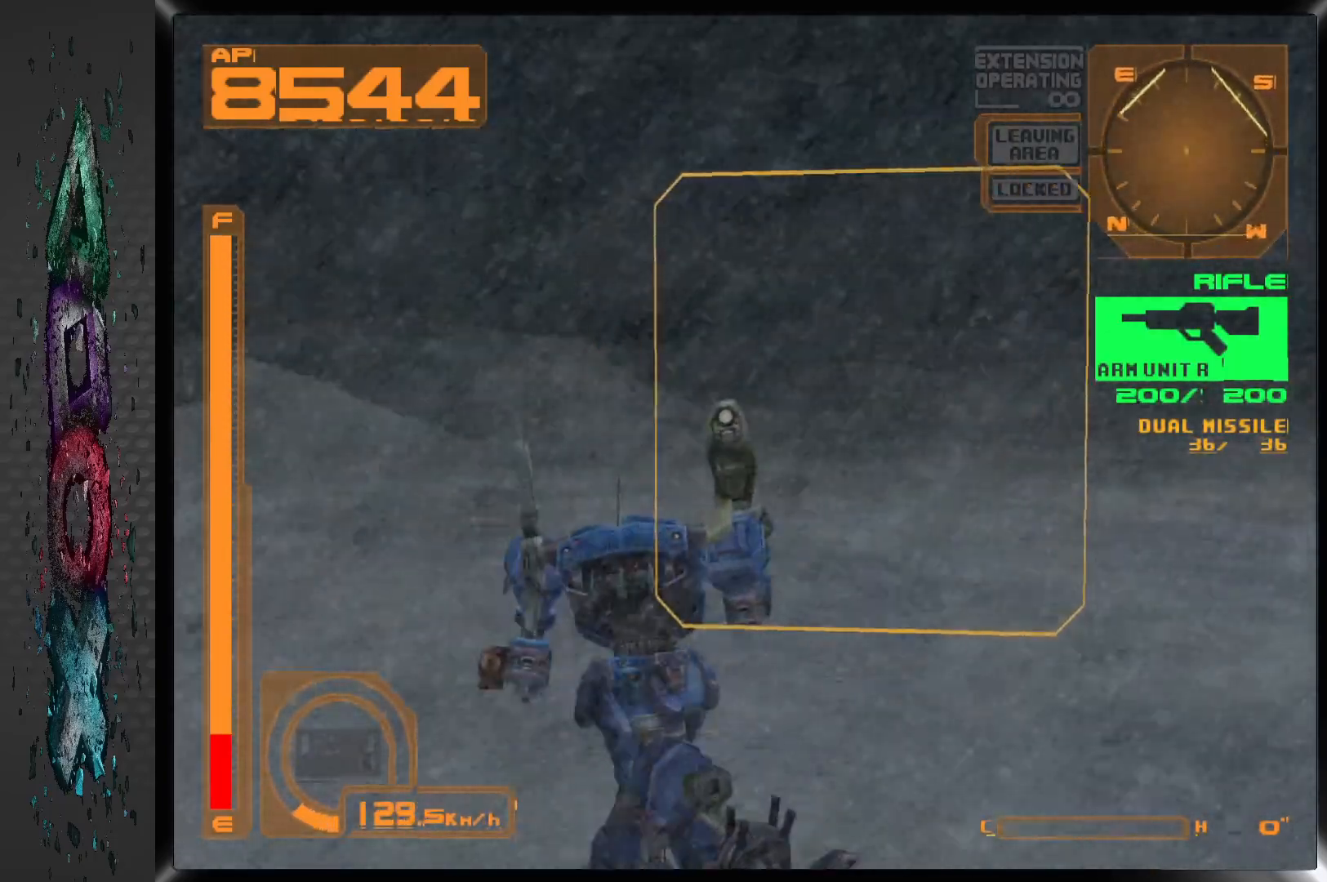
{"dt_ms": 500, "buttons": ["L1", "DPAD_UP"], "left_stick": "center", "right_stick": "center", "events": [[17, "DPAD_RIGHT", "up"]]}
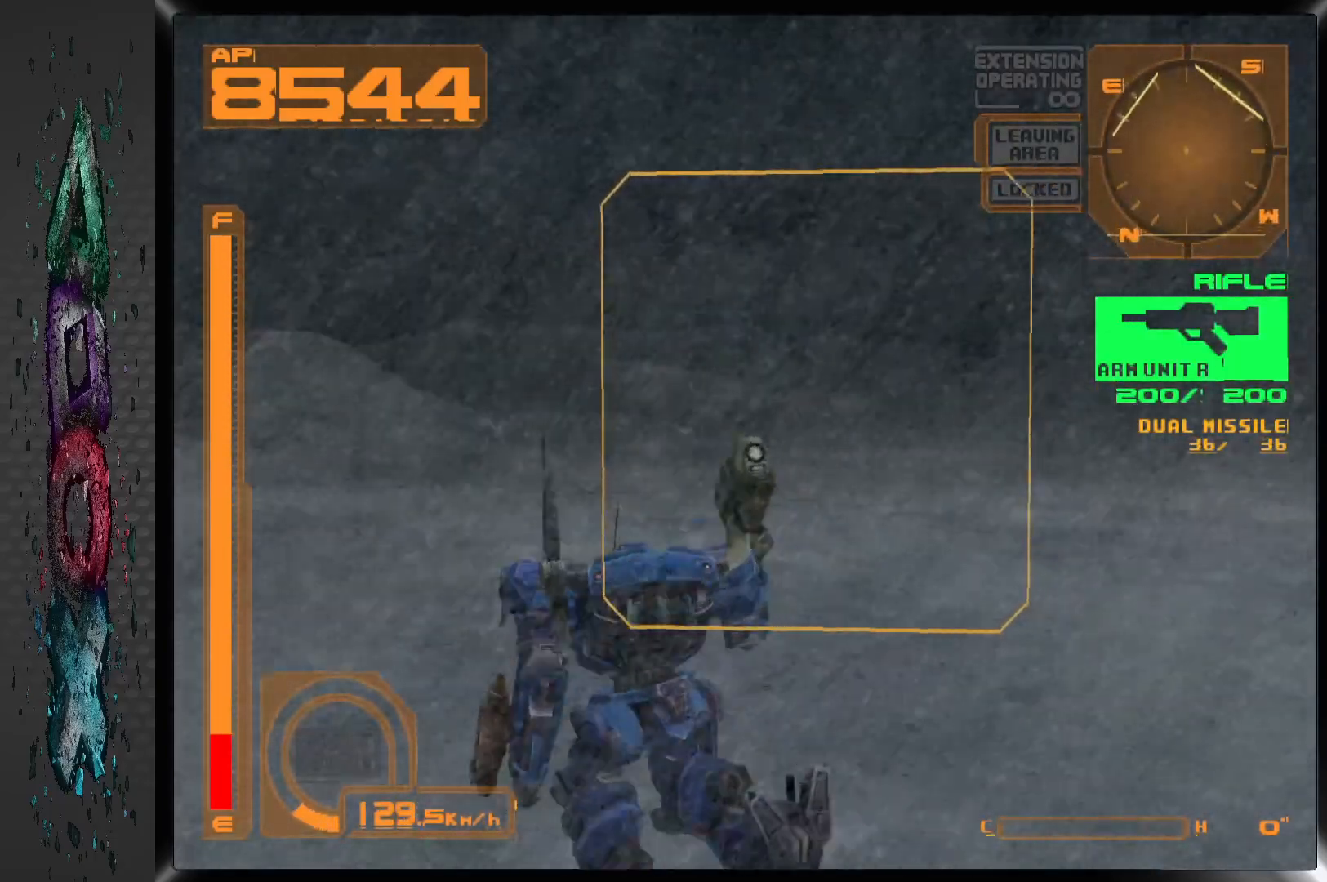
{"dt_ms": 500, "buttons": ["L1", "DPAD_UP"], "left_stick": "center", "right_stick": "center", "events": []}
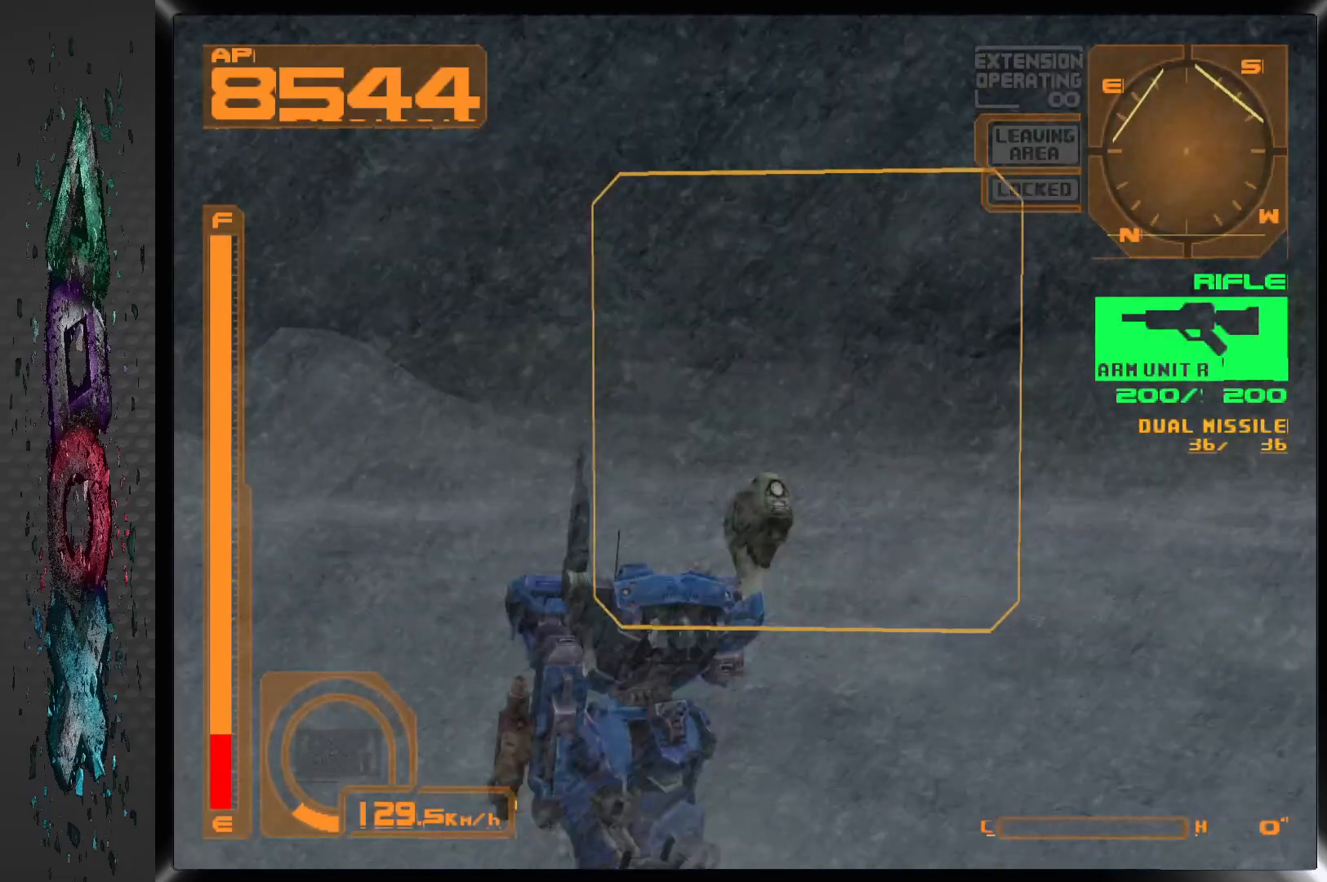
{"dt_ms": 500, "buttons": ["CROSS", "DPAD_UP"], "left_stick": "center", "right_stick": "center", "events": [[367, "L1", "up"], [450, "CROSS", "down"]]}
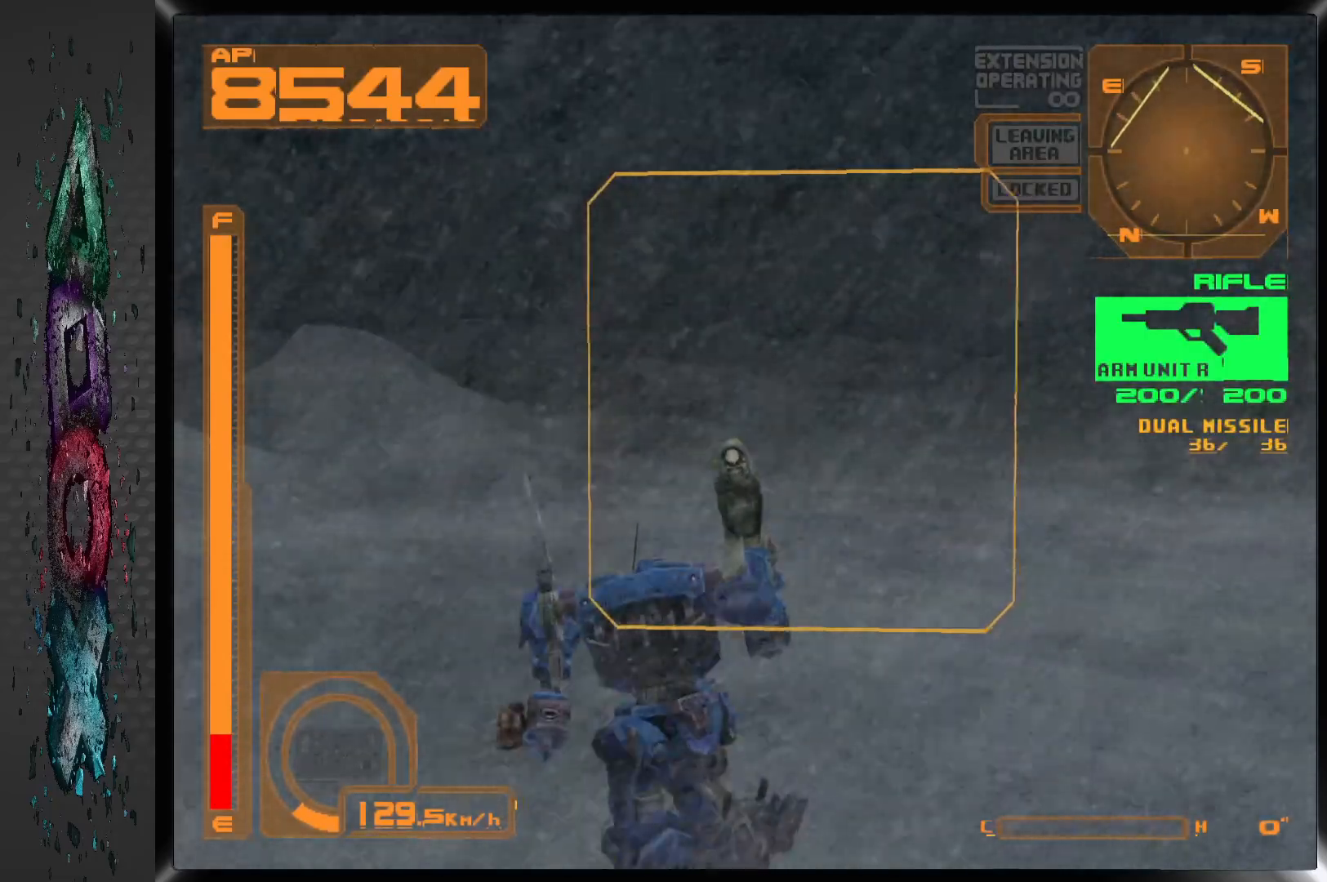
{"dt_ms": 500, "buttons": ["CROSS", "DPAD_UP", "DPAD_RIGHT"], "left_stick": "center", "right_stick": "center", "events": [[200, "DPAD_RIGHT", "down"]]}
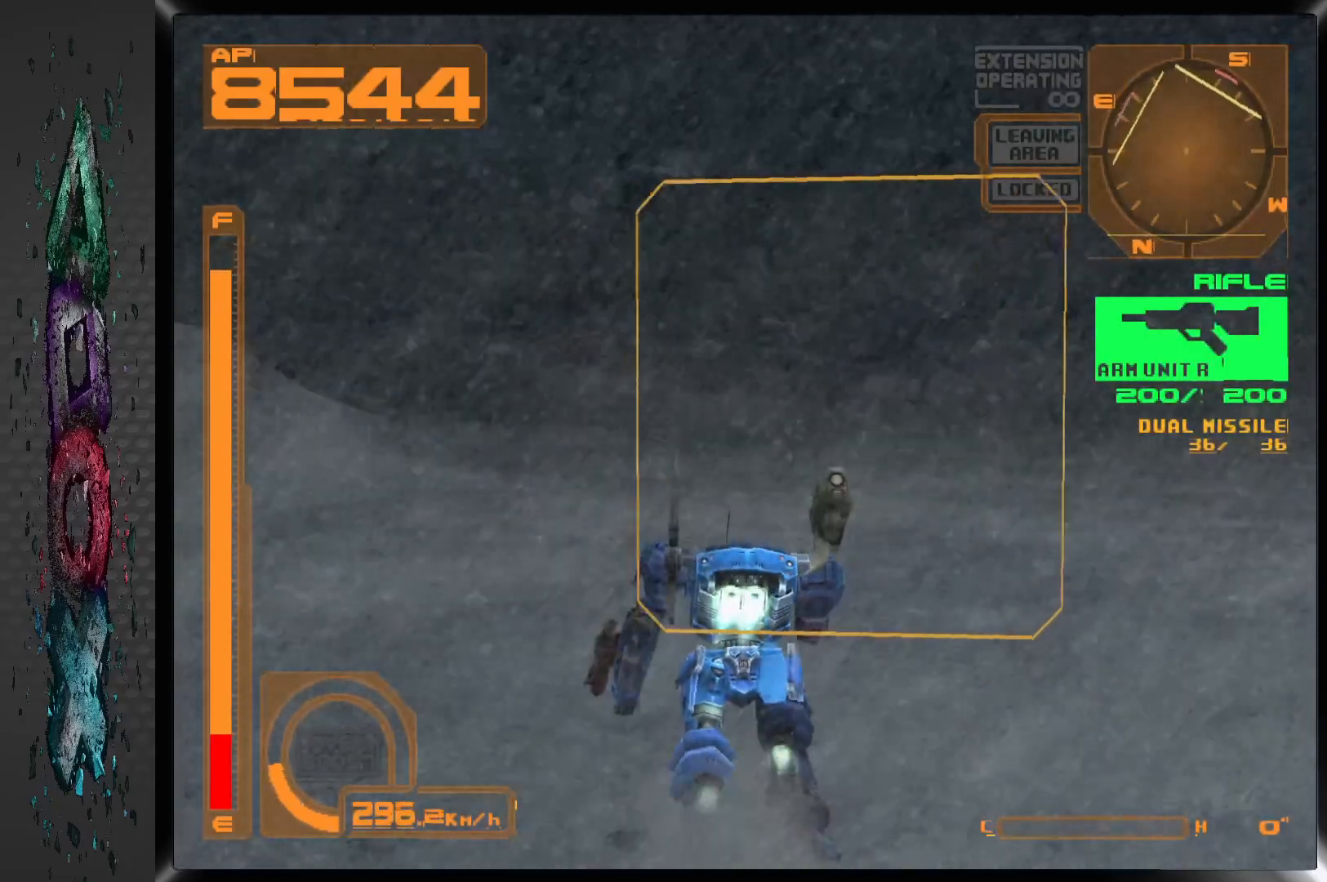
{"dt_ms": 500, "buttons": ["CROSS", "L1", "DPAD_UP"], "left_stick": "center", "right_stick": "center", "events": [[183, "DPAD_RIGHT", "up"], [467, "L1", "down"]]}
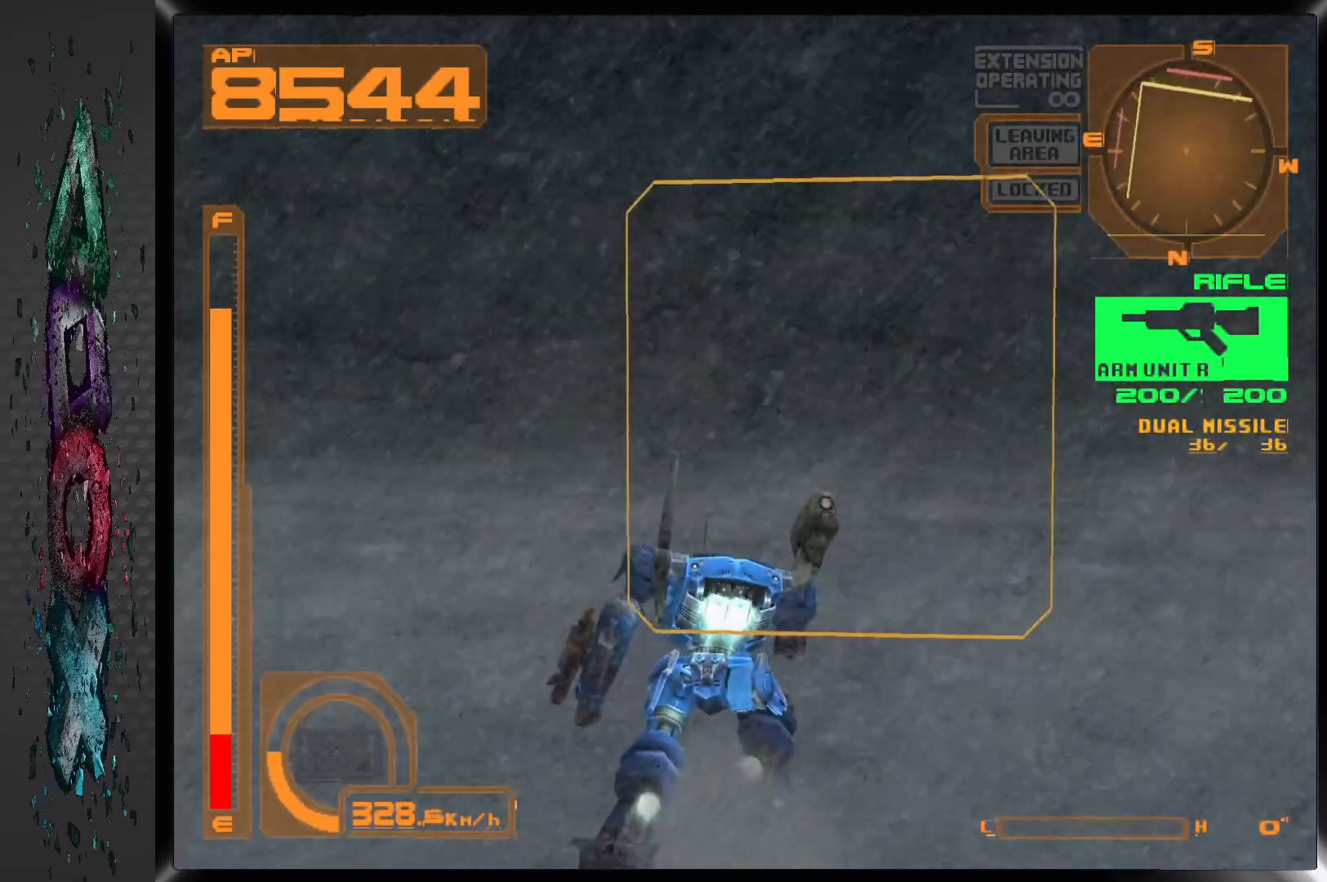
{"dt_ms": 500, "buttons": ["CROSS", "L1", "DPAD_UP"], "left_stick": "center", "right_stick": "center", "events": []}
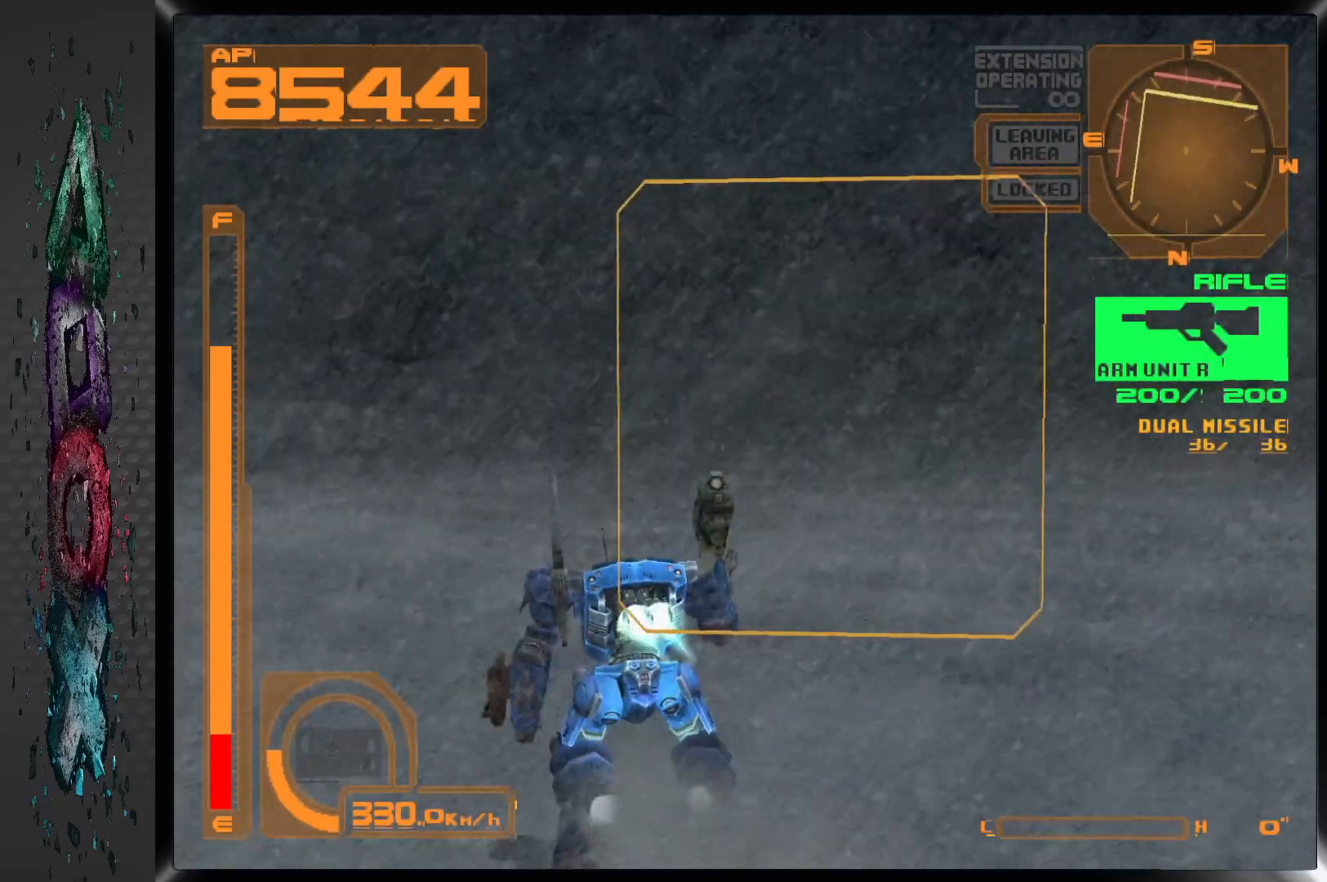
{"dt_ms": 500, "buttons": ["CROSS", "L1", "DPAD_UP"], "left_stick": "center", "right_stick": "center", "events": []}
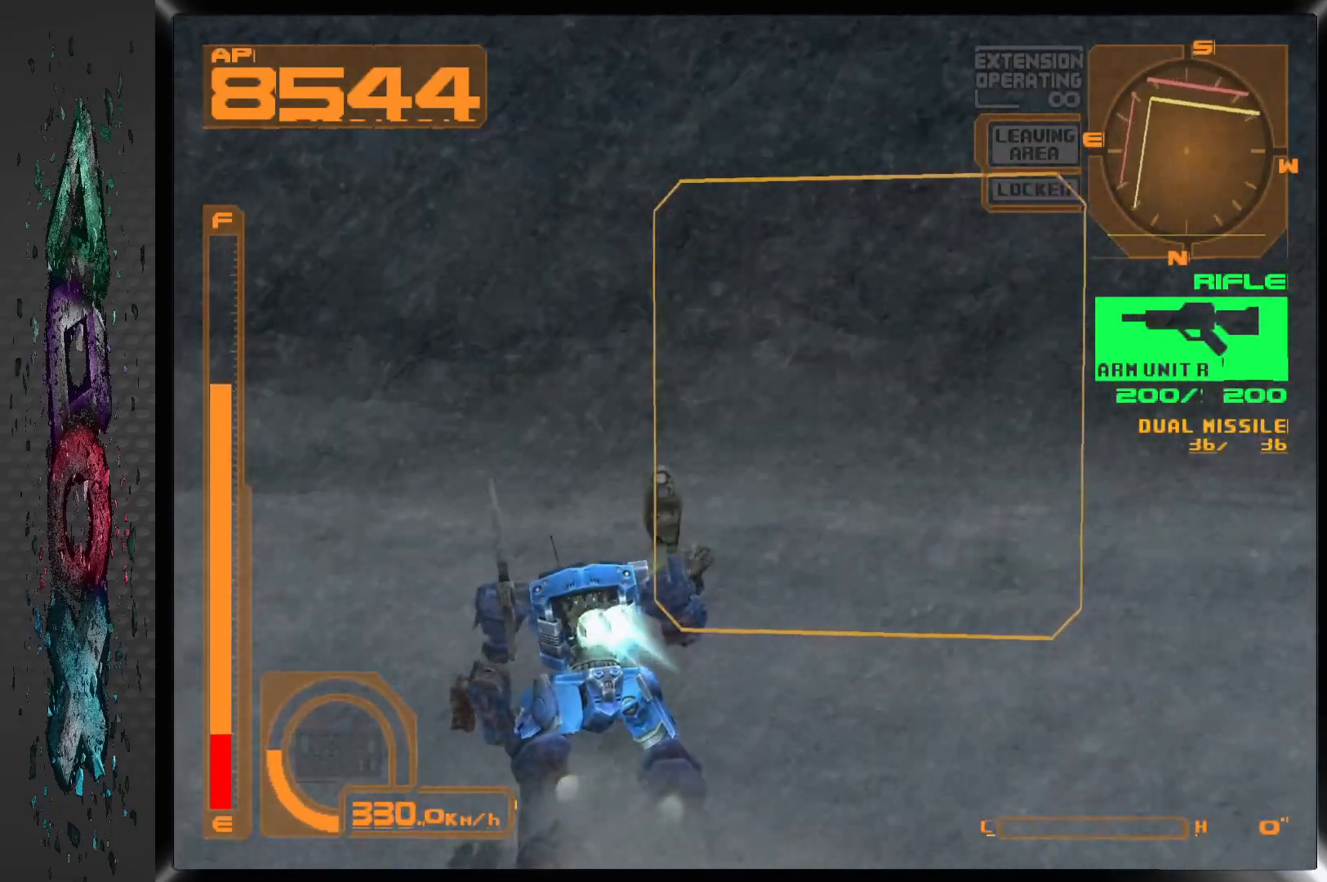
{"dt_ms": 500, "buttons": ["DPAD_UP"], "left_stick": "center", "right_stick": "center", "events": [[117, "L1", "up"], [350, "CROSS", "up"]]}
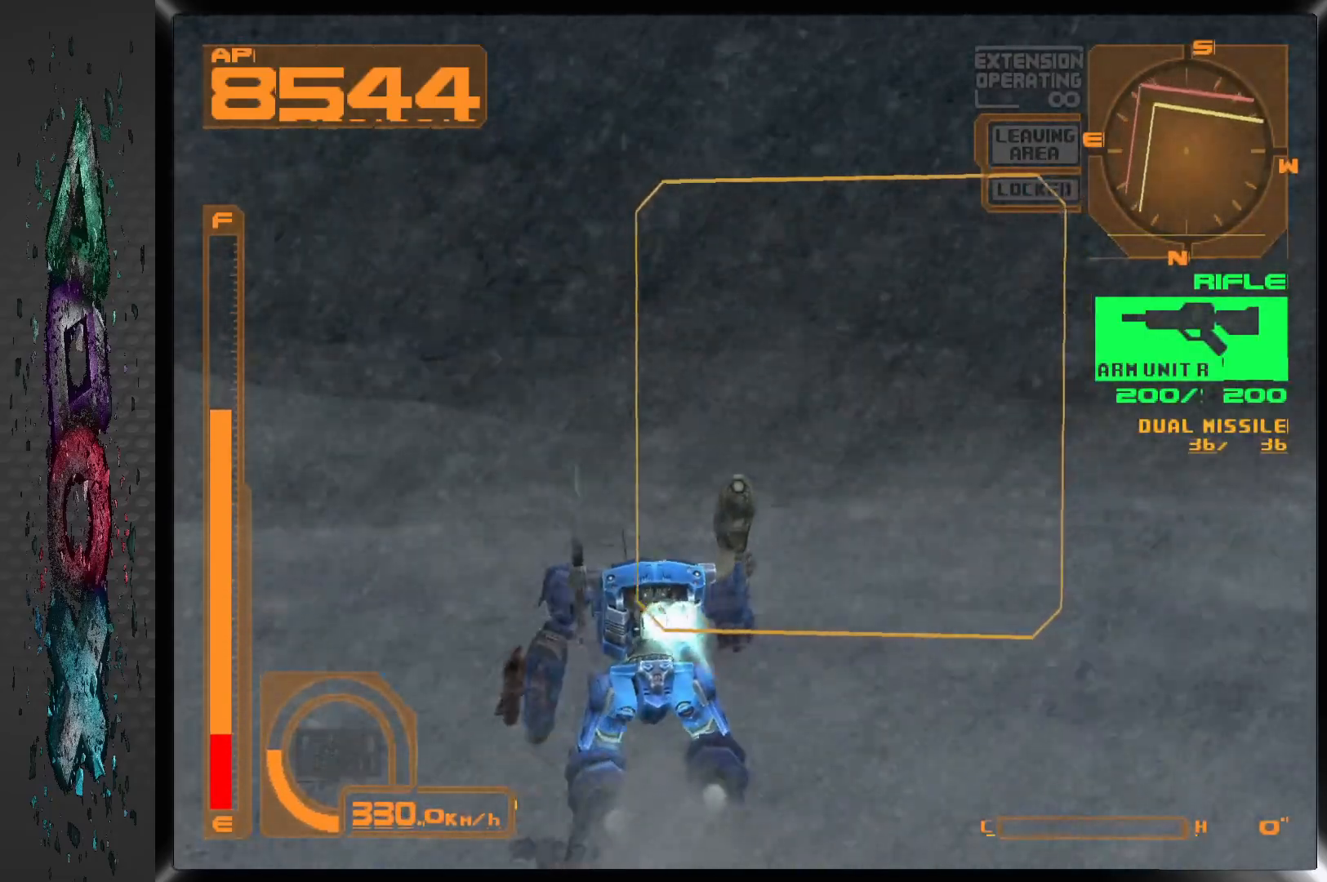
{"dt_ms": 500, "buttons": ["DPAD_UP"], "left_stick": "center", "right_stick": "center", "events": []}
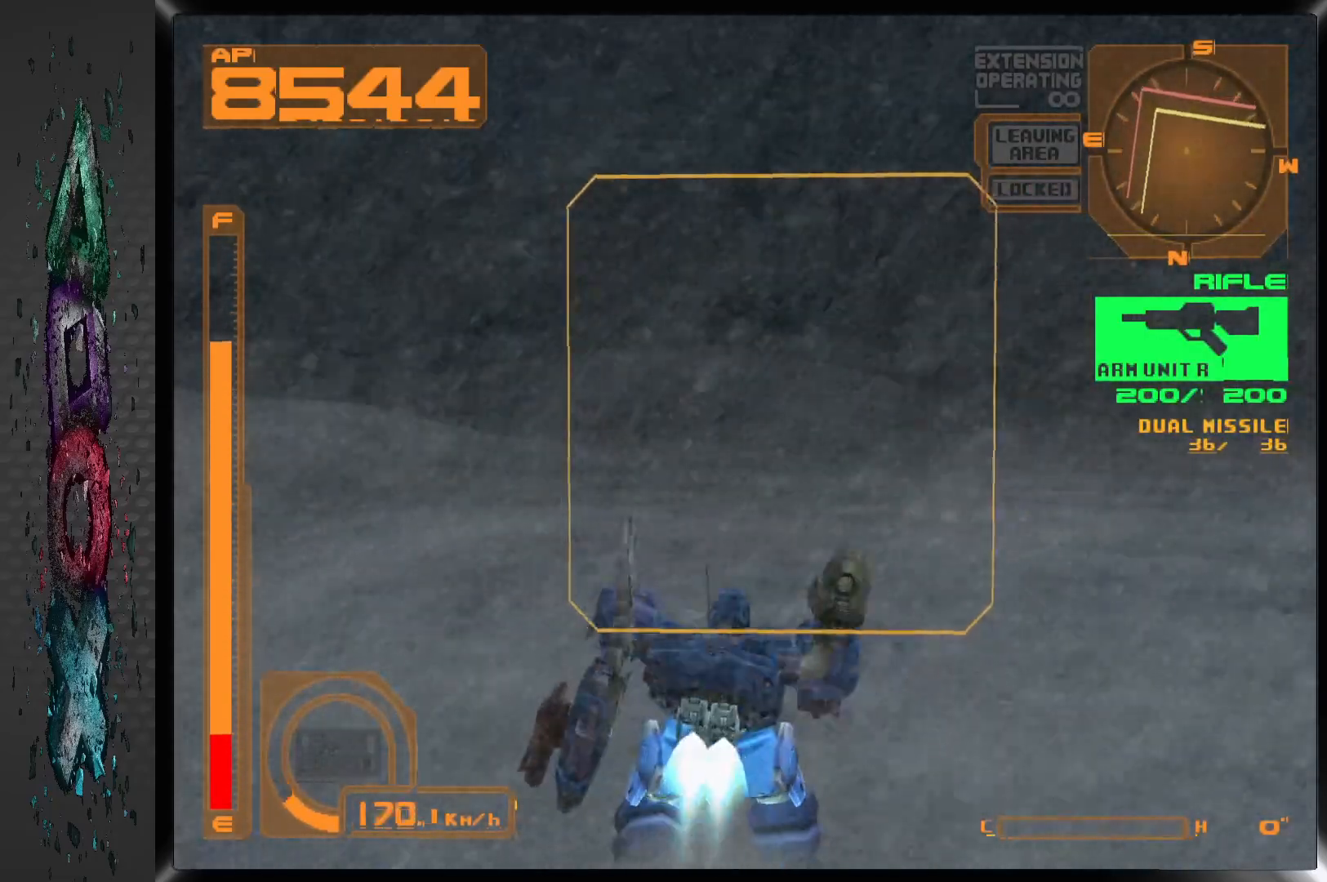
{"dt_ms": 500, "buttons": ["DPAD_UP"], "left_stick": "center", "right_stick": "center", "events": []}
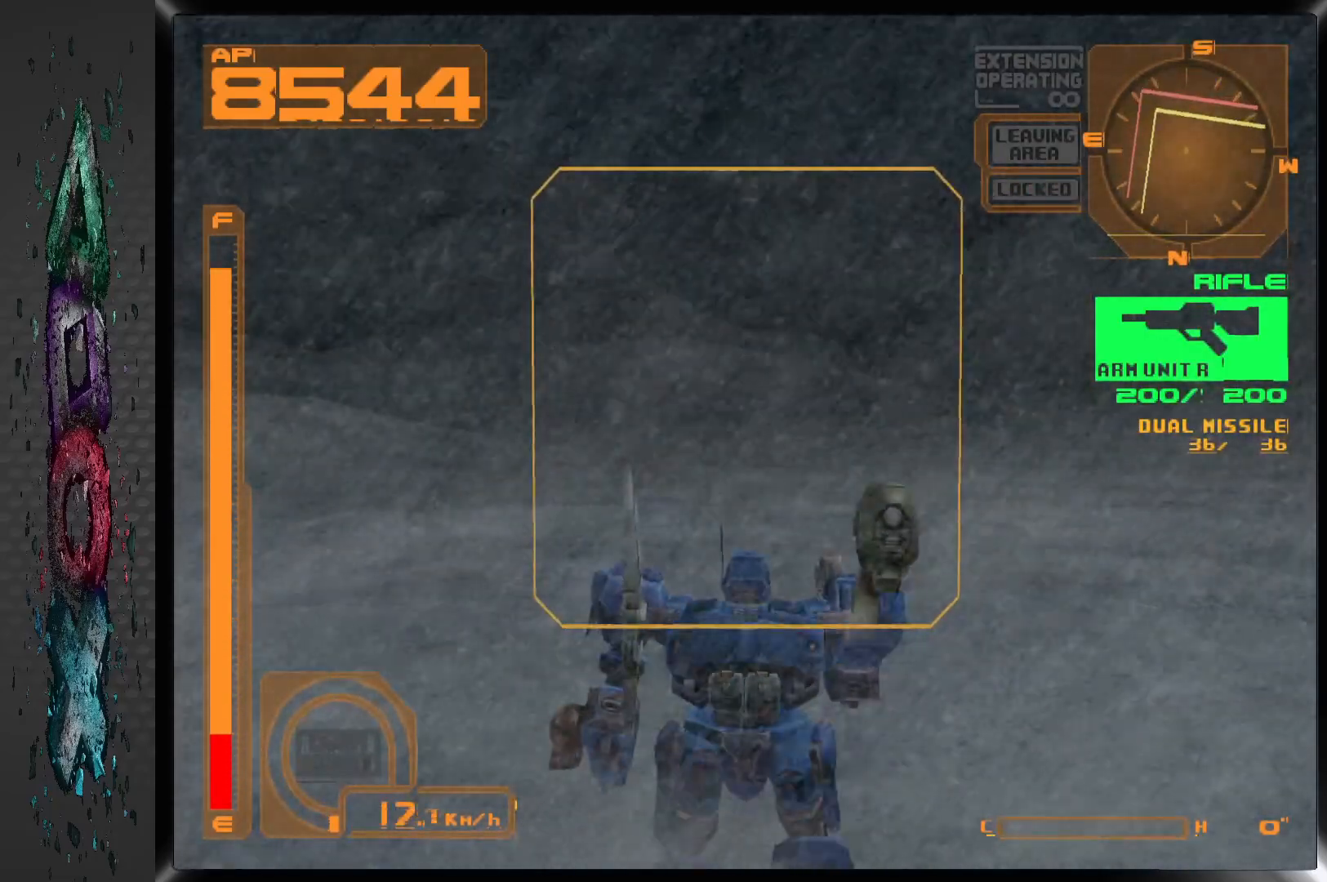
{"dt_ms": 500, "buttons": ["L1", "DPAD_UP"], "left_stick": "center", "right_stick": "center", "events": [[267, "L1", "down"]]}
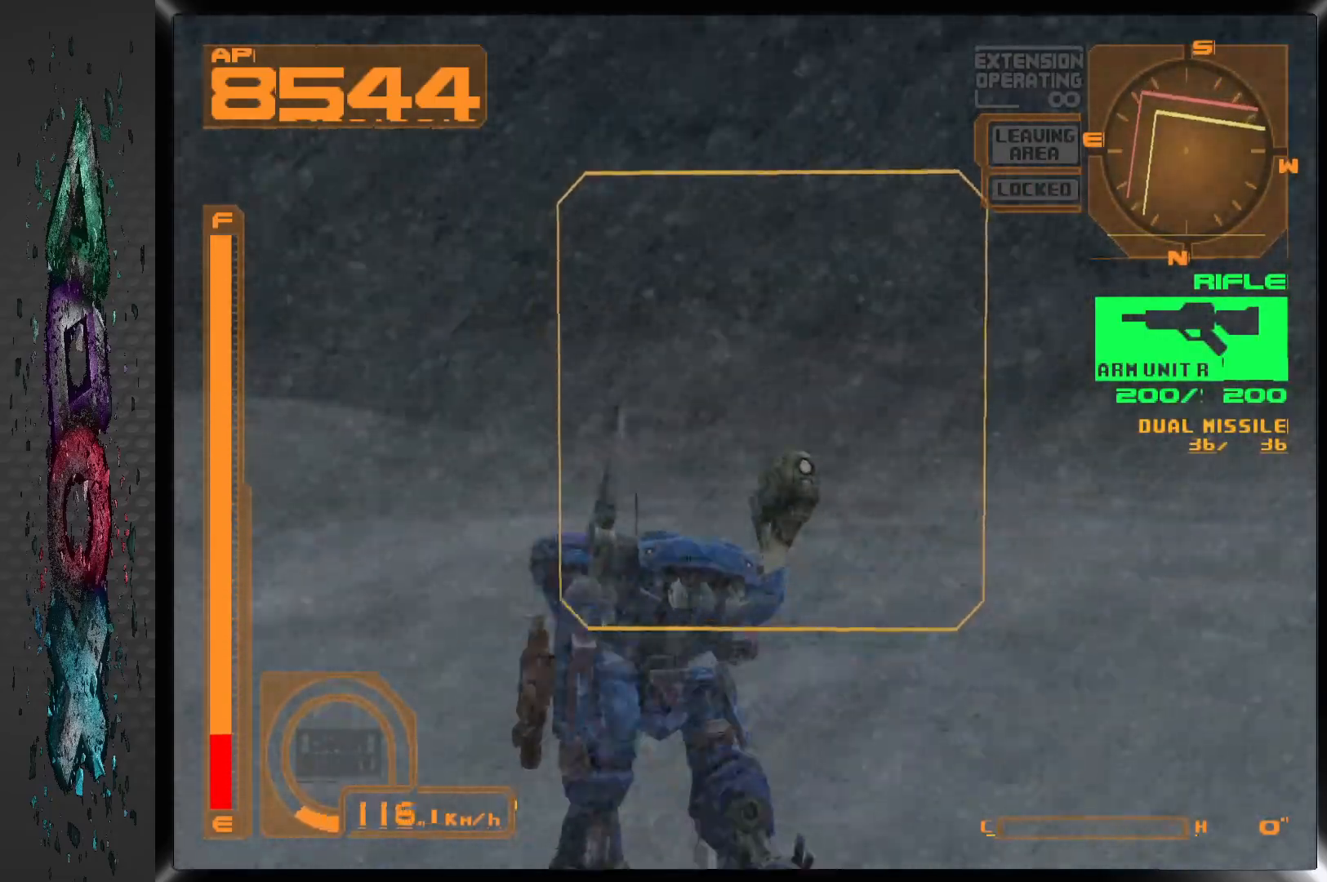
{"dt_ms": 500, "buttons": ["DPAD_UP"], "left_stick": "center", "right_stick": "center", "events": [[300, "L1", "up"]]}
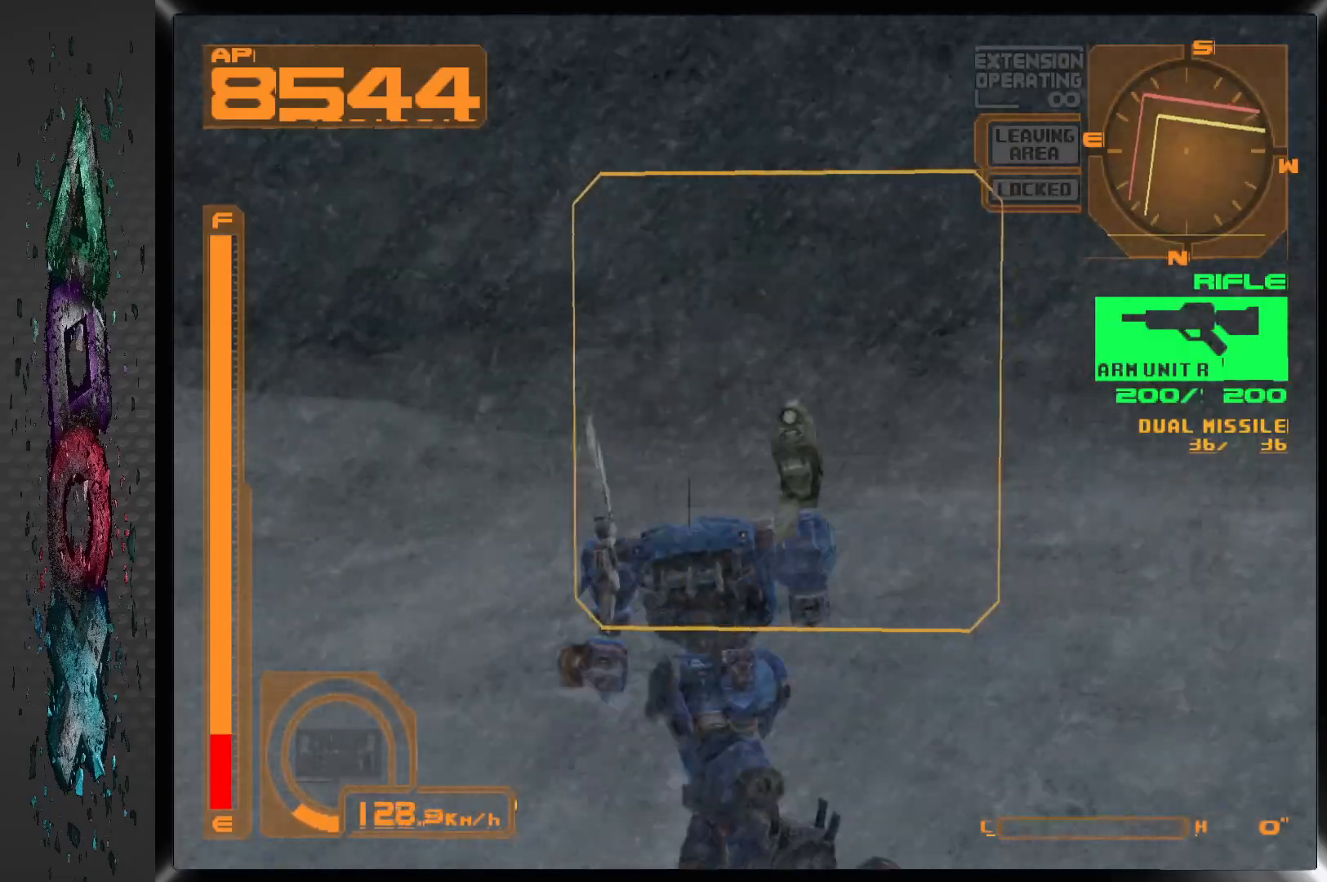
{"dt_ms": 500, "buttons": ["DPAD_UP", "DPAD_RIGHT"], "left_stick": "center", "right_stick": "center", "events": [[383, "DPAD_RIGHT", "down"]]}
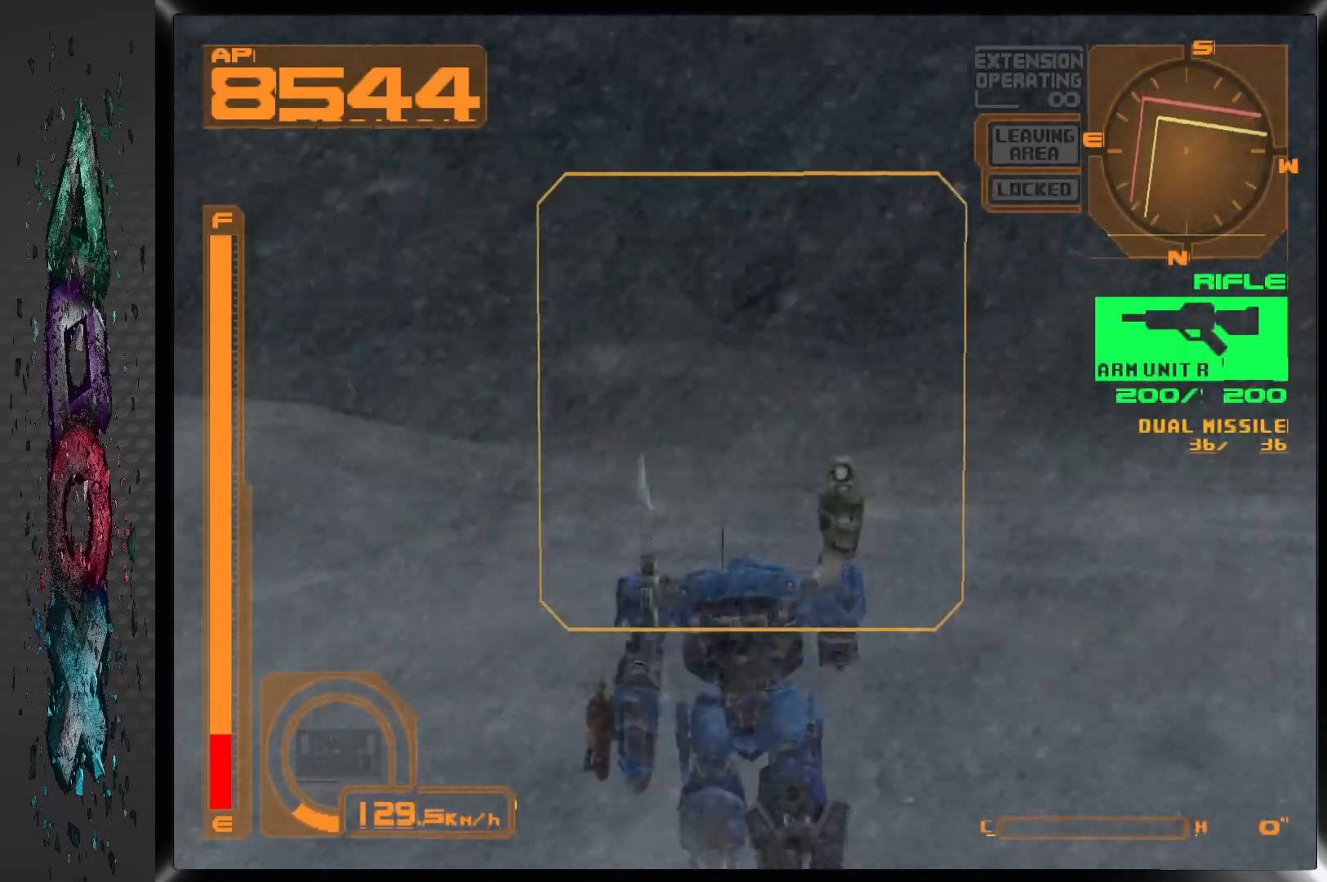
{"dt_ms": 500, "buttons": ["DPAD_UP", "DPAD_RIGHT"], "left_stick": "center", "right_stick": "center", "events": []}
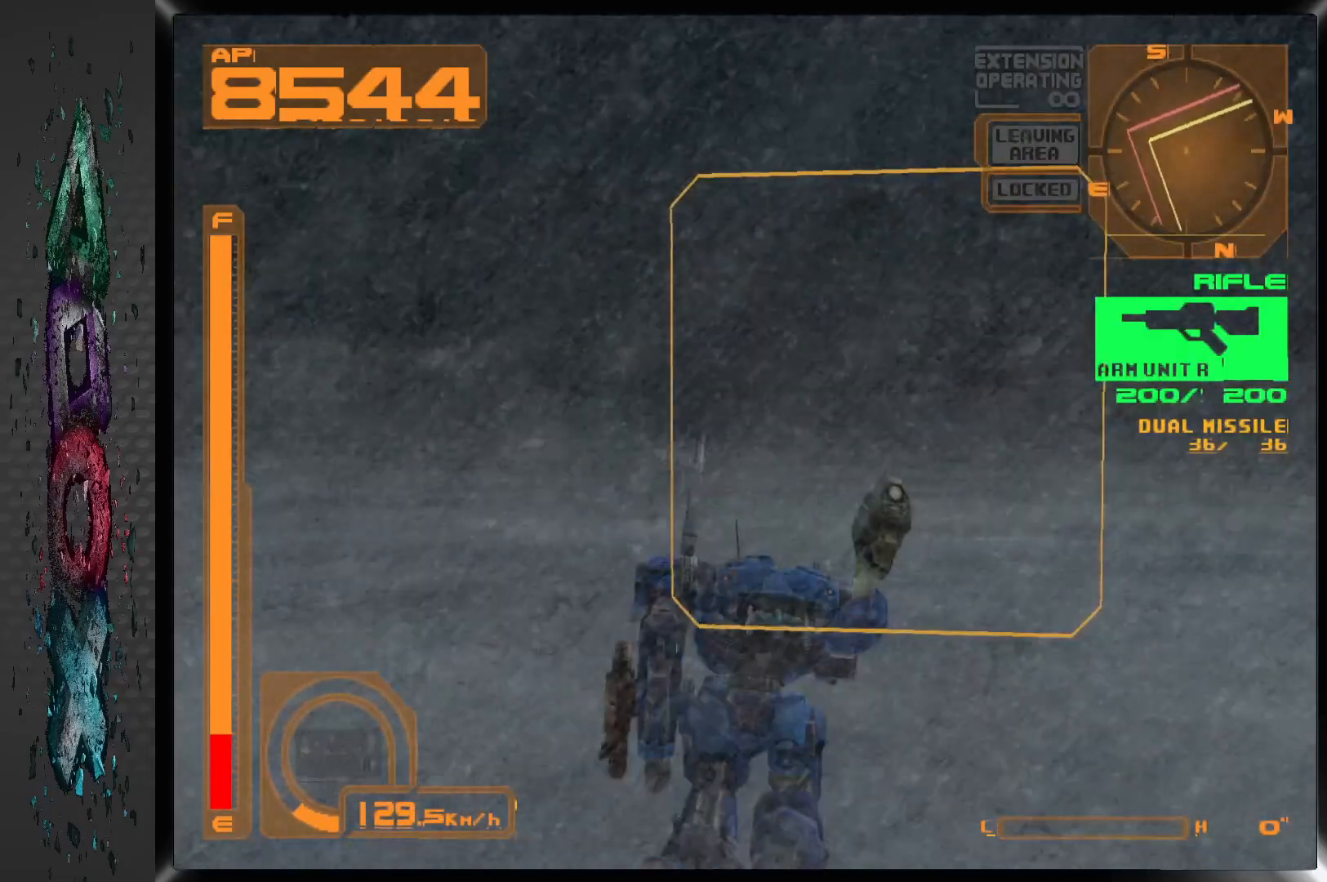
{"dt_ms": 500, "buttons": ["L1", "DPAD_UP", "DPAD_RIGHT"], "left_stick": "center", "right_stick": "center", "events": [[500, "L1", "down"]]}
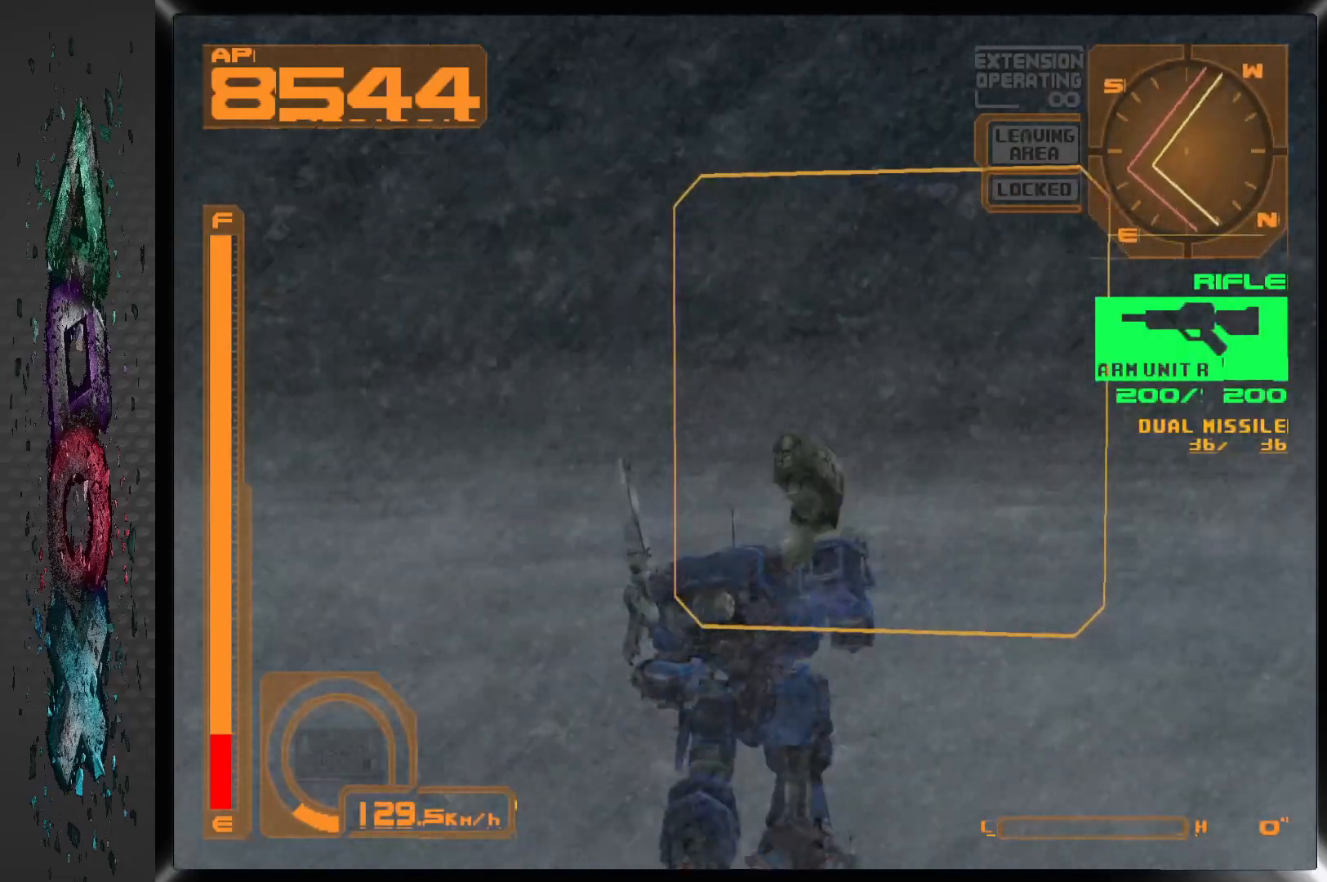
{"dt_ms": 500, "buttons": ["L1", "DPAD_UP"], "left_stick": "center", "right_stick": "center", "events": [[67, "DPAD_RIGHT", "up"]]}
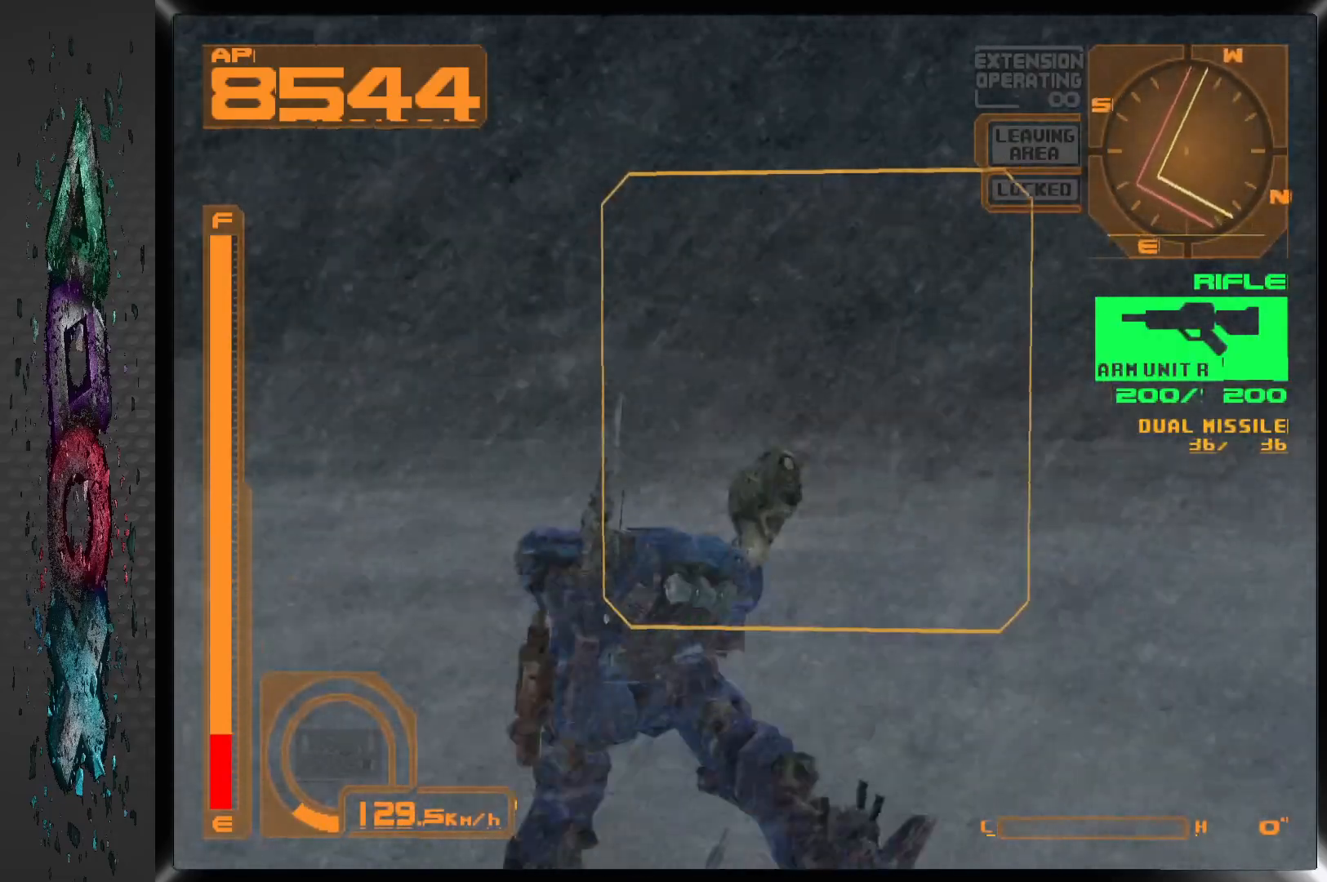
{"dt_ms": 500, "buttons": ["DPAD_UP"], "left_stick": "center", "right_stick": "center", "events": [[400, "L1", "up"]]}
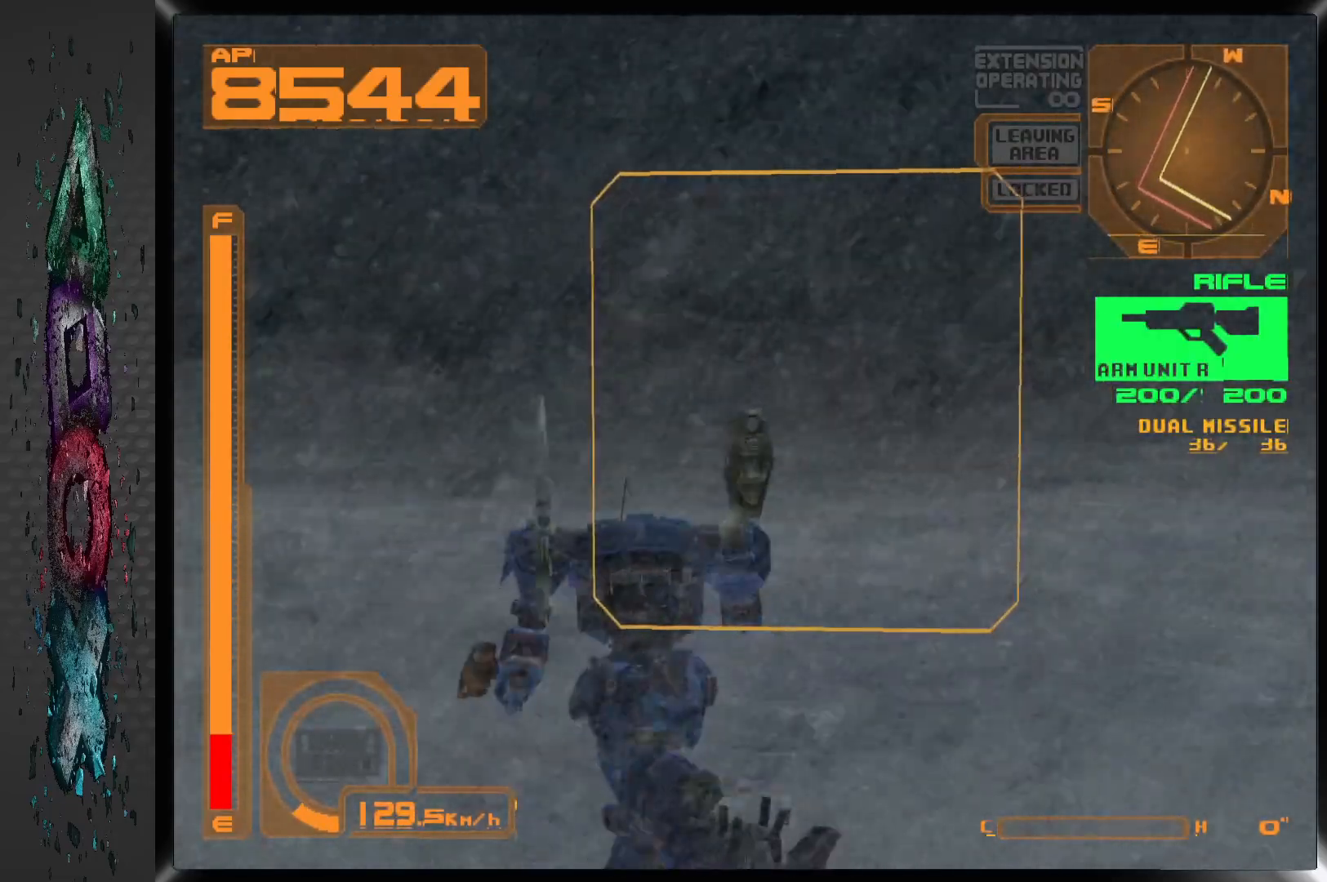
{"dt_ms": 500, "buttons": ["CROSS", "DPAD_UP", "DPAD_RIGHT"], "left_stick": "center", "right_stick": "center", "events": [[33, "CROSS", "down"], [433, "DPAD_RIGHT", "down"]]}
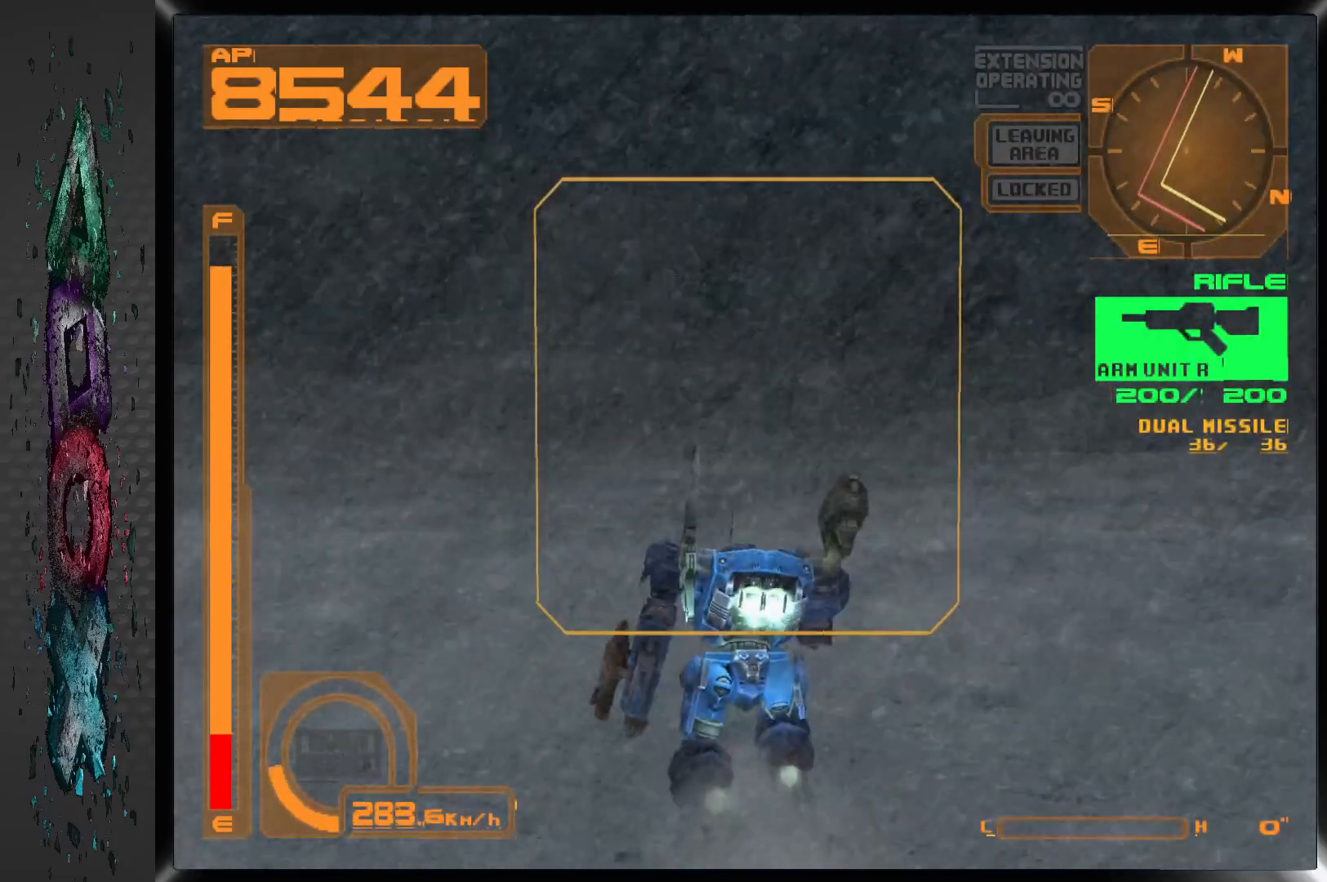
{"dt_ms": 500, "buttons": ["CROSS", "DPAD_UP", "DPAD_RIGHT"], "left_stick": "center", "right_stick": "center", "events": []}
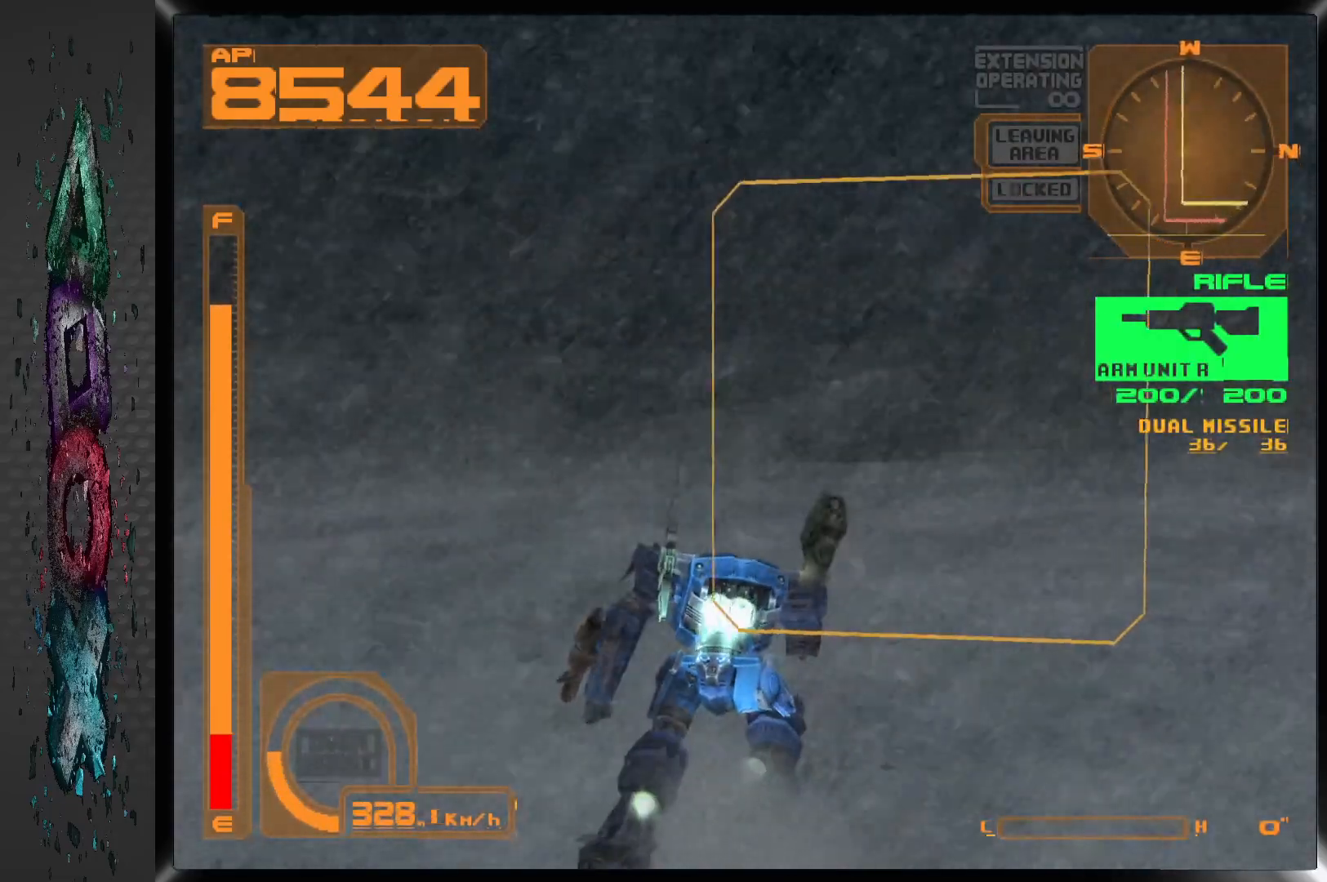
{"dt_ms": 500, "buttons": ["CROSS", "DPAD_UP", "DPAD_RIGHT"], "left_stick": "center", "right_stick": "center", "events": []}
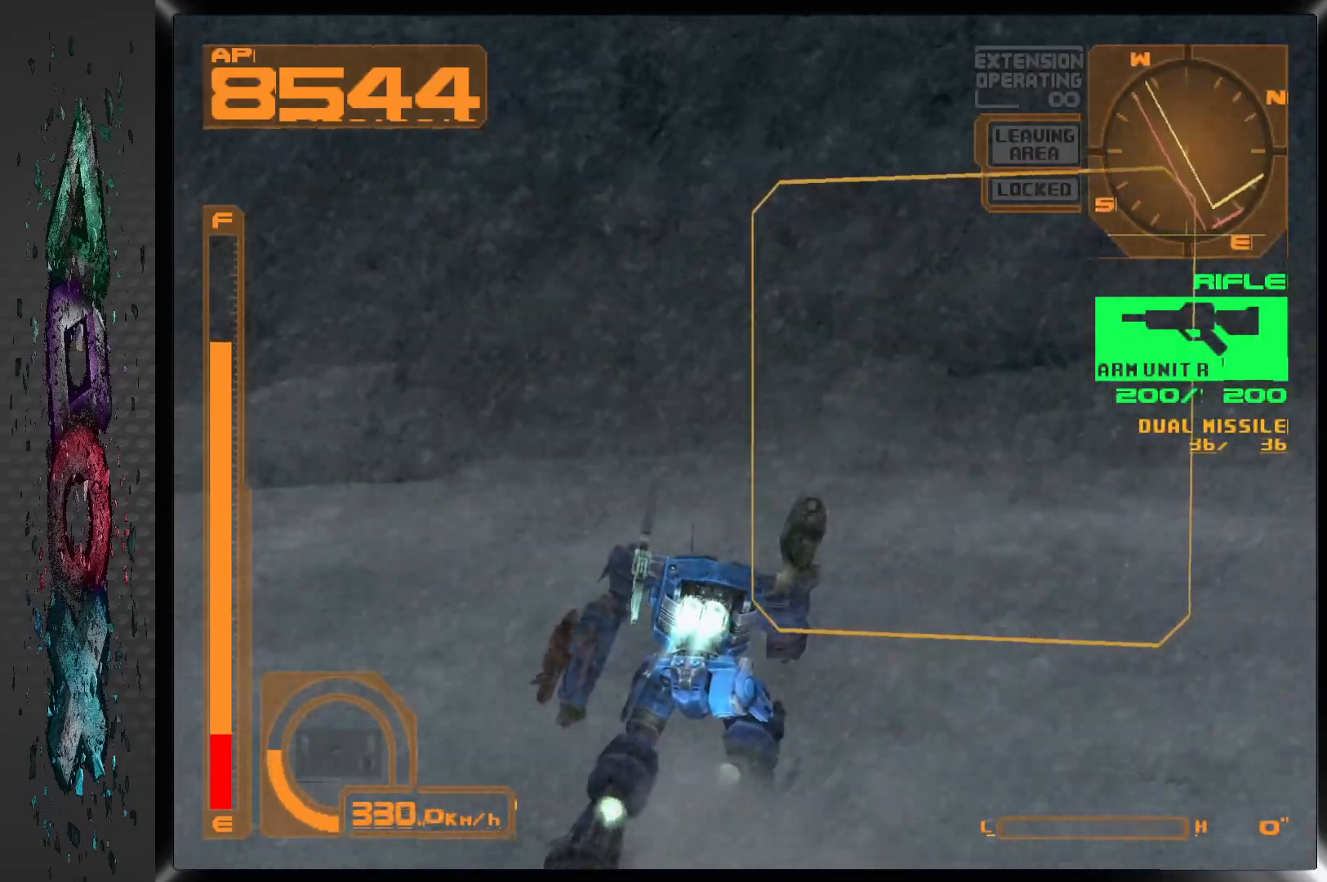
{"dt_ms": 500, "buttons": ["CROSS", "DPAD_UP"], "left_stick": "center", "right_stick": "center", "events": [[150, "DPAD_RIGHT", "up"]]}